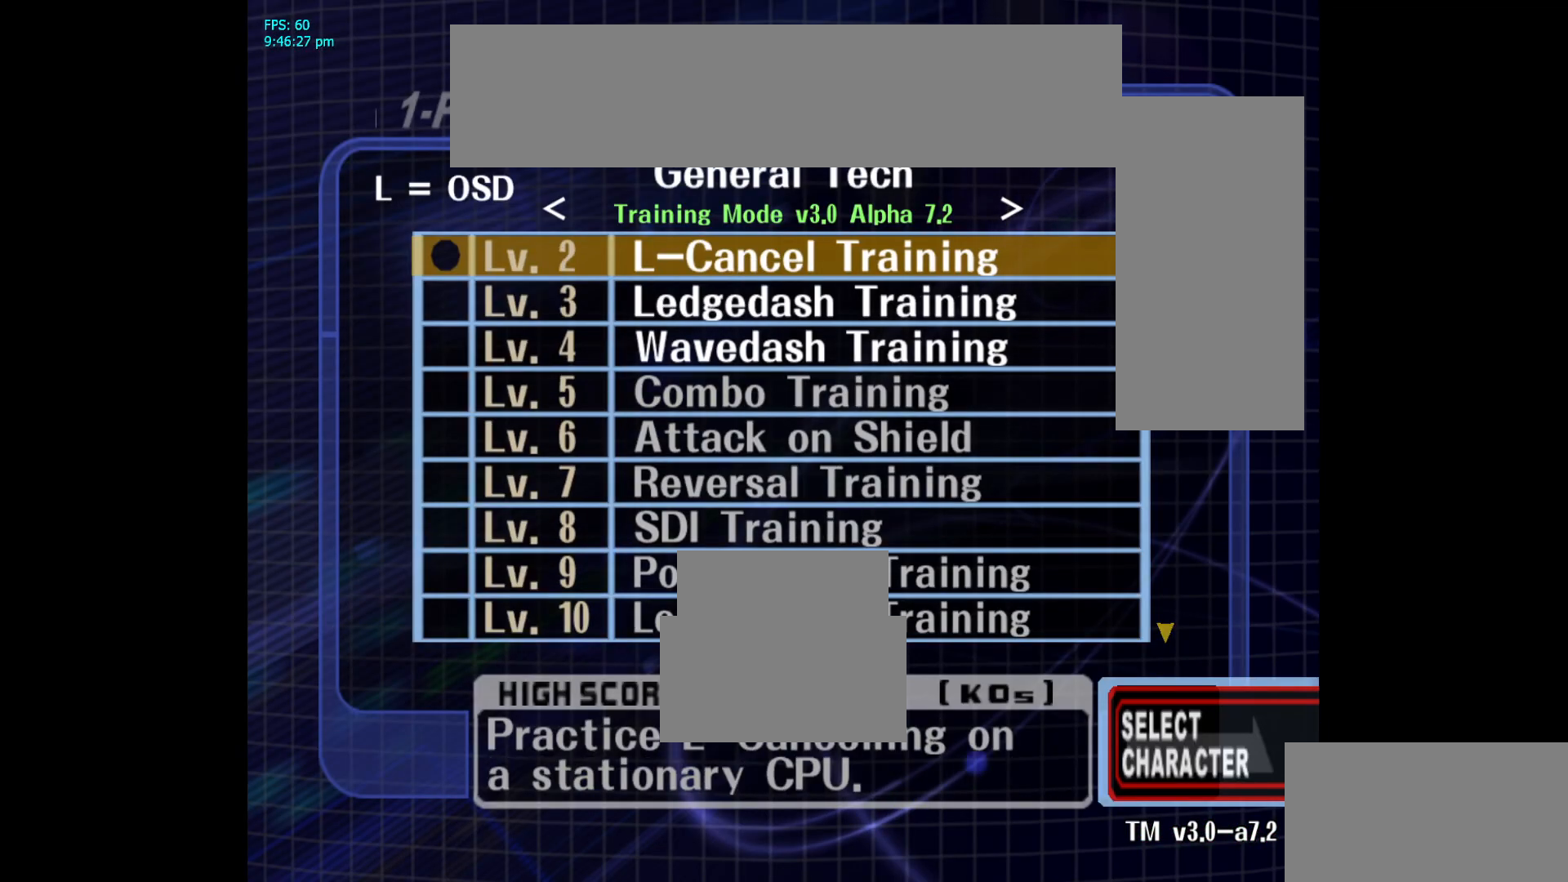
Gameplay with a controller (Nintendo layout); each line is a JSON object with the inputs held at the frame after it. "events" lists button and stick changes between this image and that frame as [ms after this image, input, new state], when the widget could be followed in between. Not read: L3 R3.
{"buttons": ["A"], "left_stick": "center", "right_stick": "center", "events": [[367, "A", "down"]]}
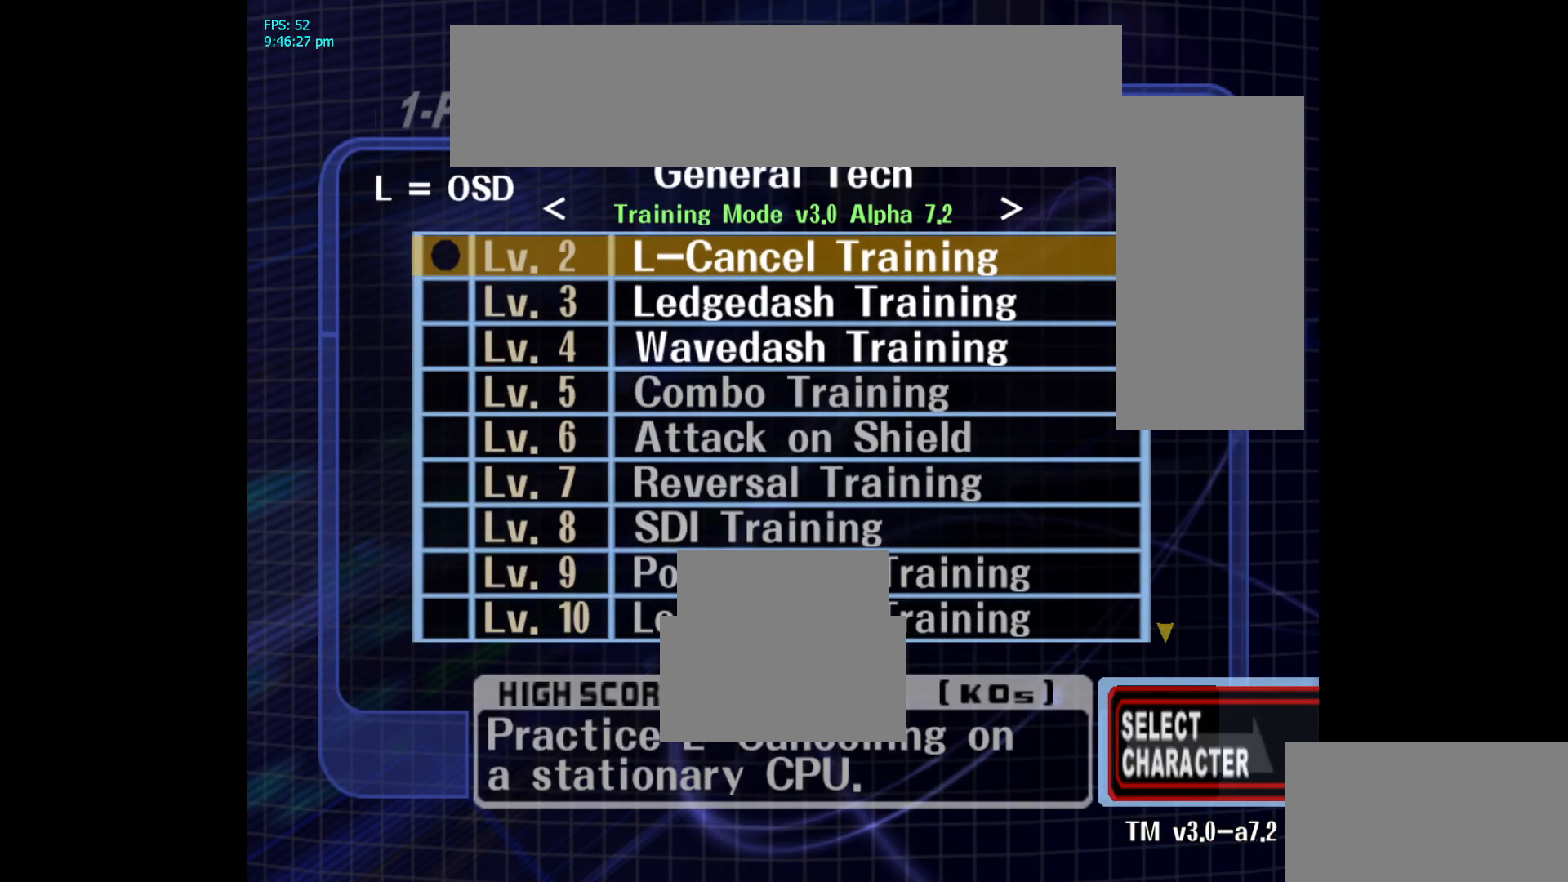
{"buttons": [], "left_stick": "center", "right_stick": "center", "events": [[183, "A", "up"]]}
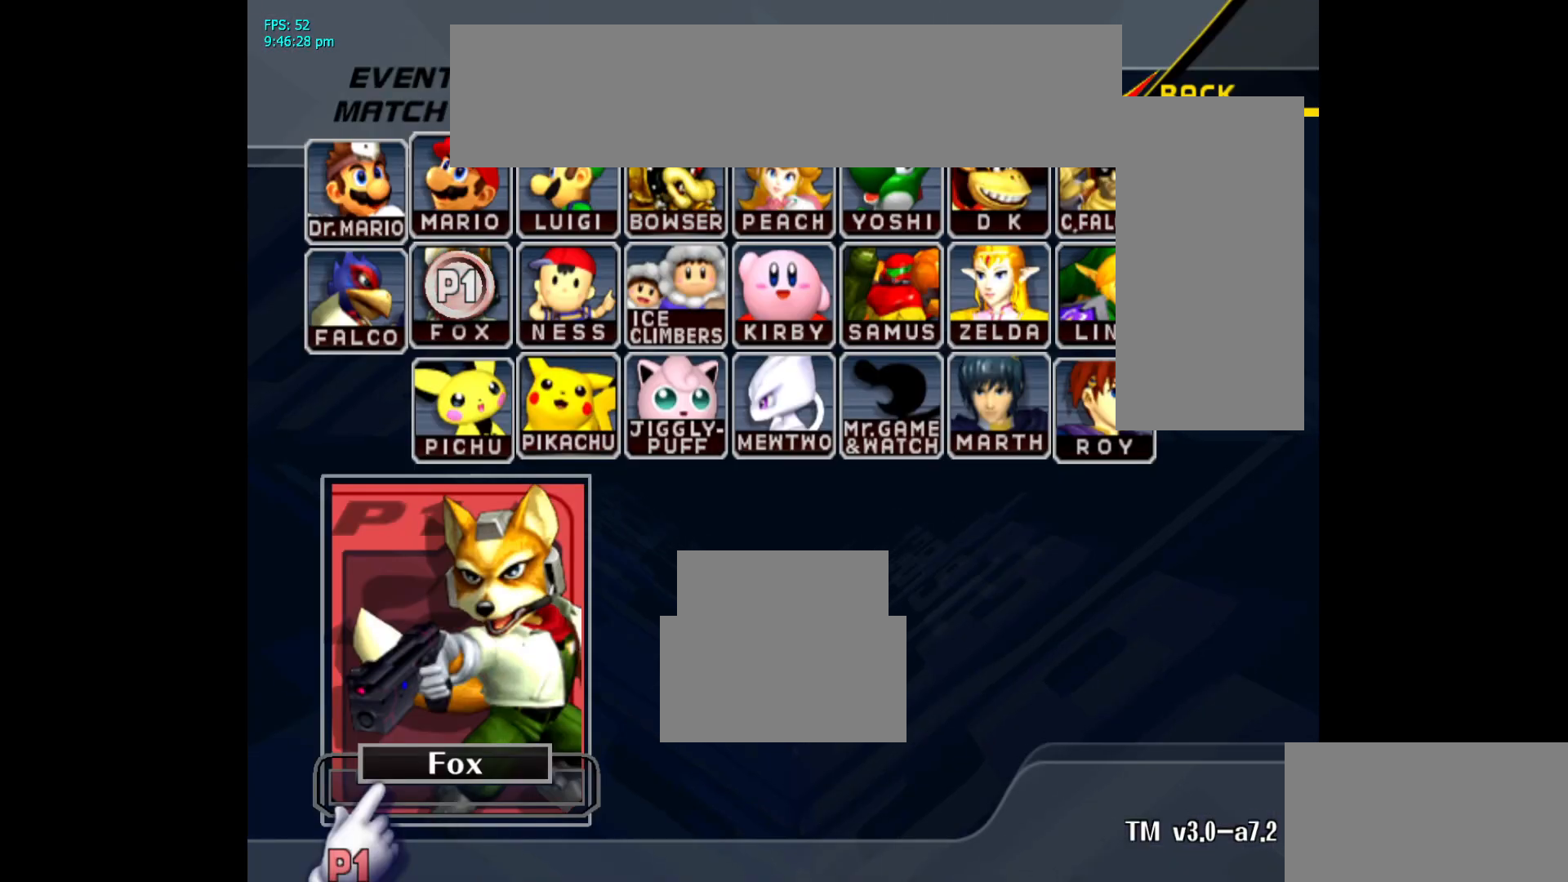
{"buttons": [], "left_stick": "center", "right_stick": "center", "events": []}
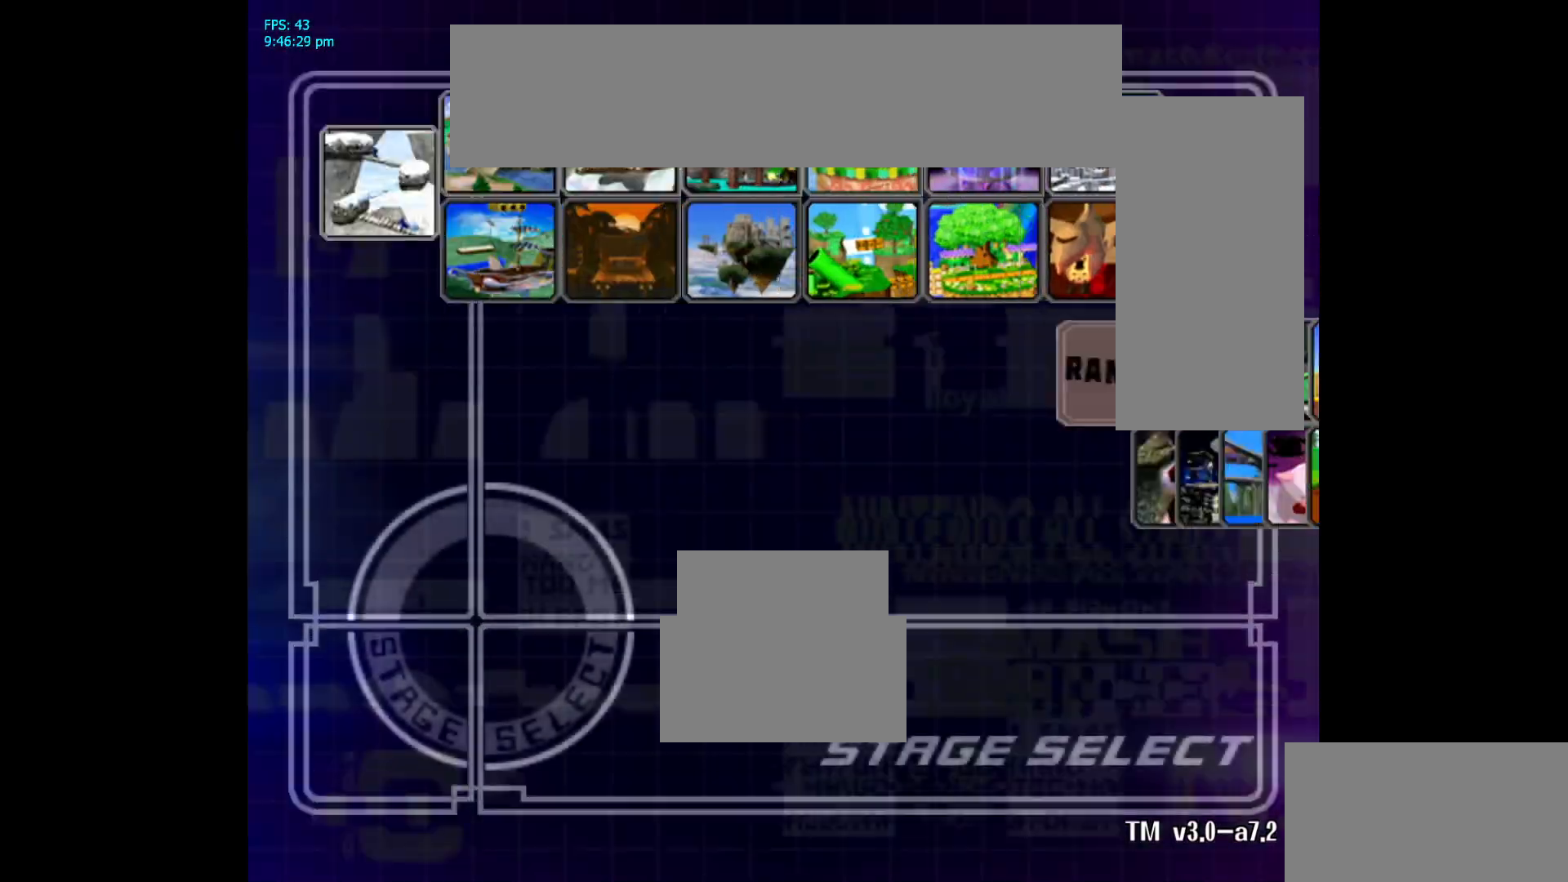
{"buttons": [], "left_stick": "center", "right_stick": "center", "events": [[250, "left_stick", "up"], [367, "left_stick", "center"]]}
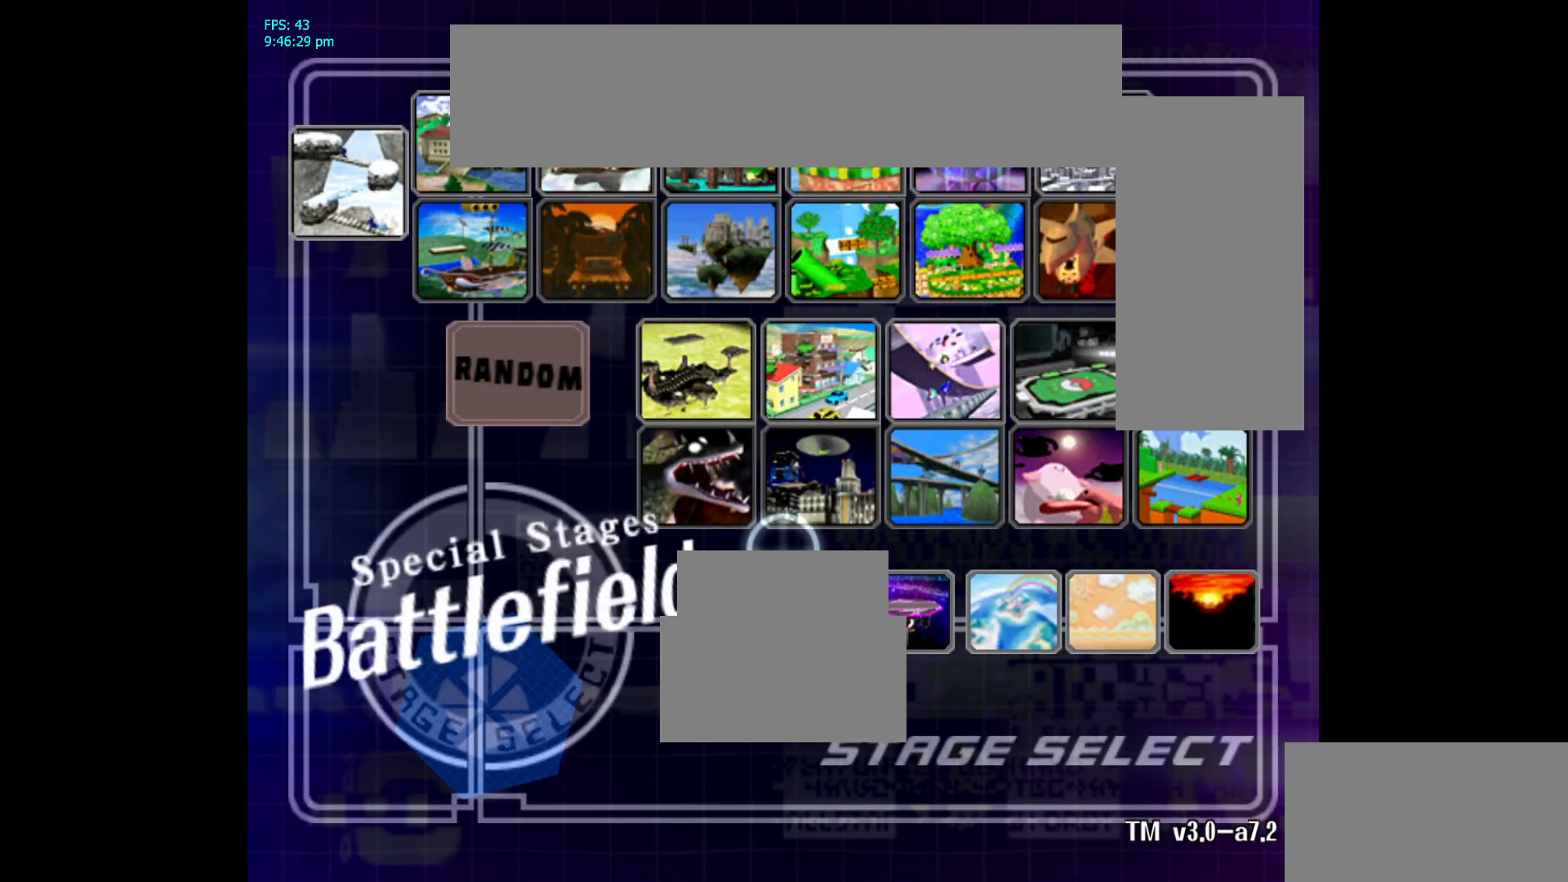
{"buttons": [], "left_stick": "center", "right_stick": "center", "events": [[100, "left_stick", "down-left"], [200, "left_stick", "center"], [233, "A", "down"], [317, "A", "up"], [350, "A", "down"], [400, "A", "up"]]}
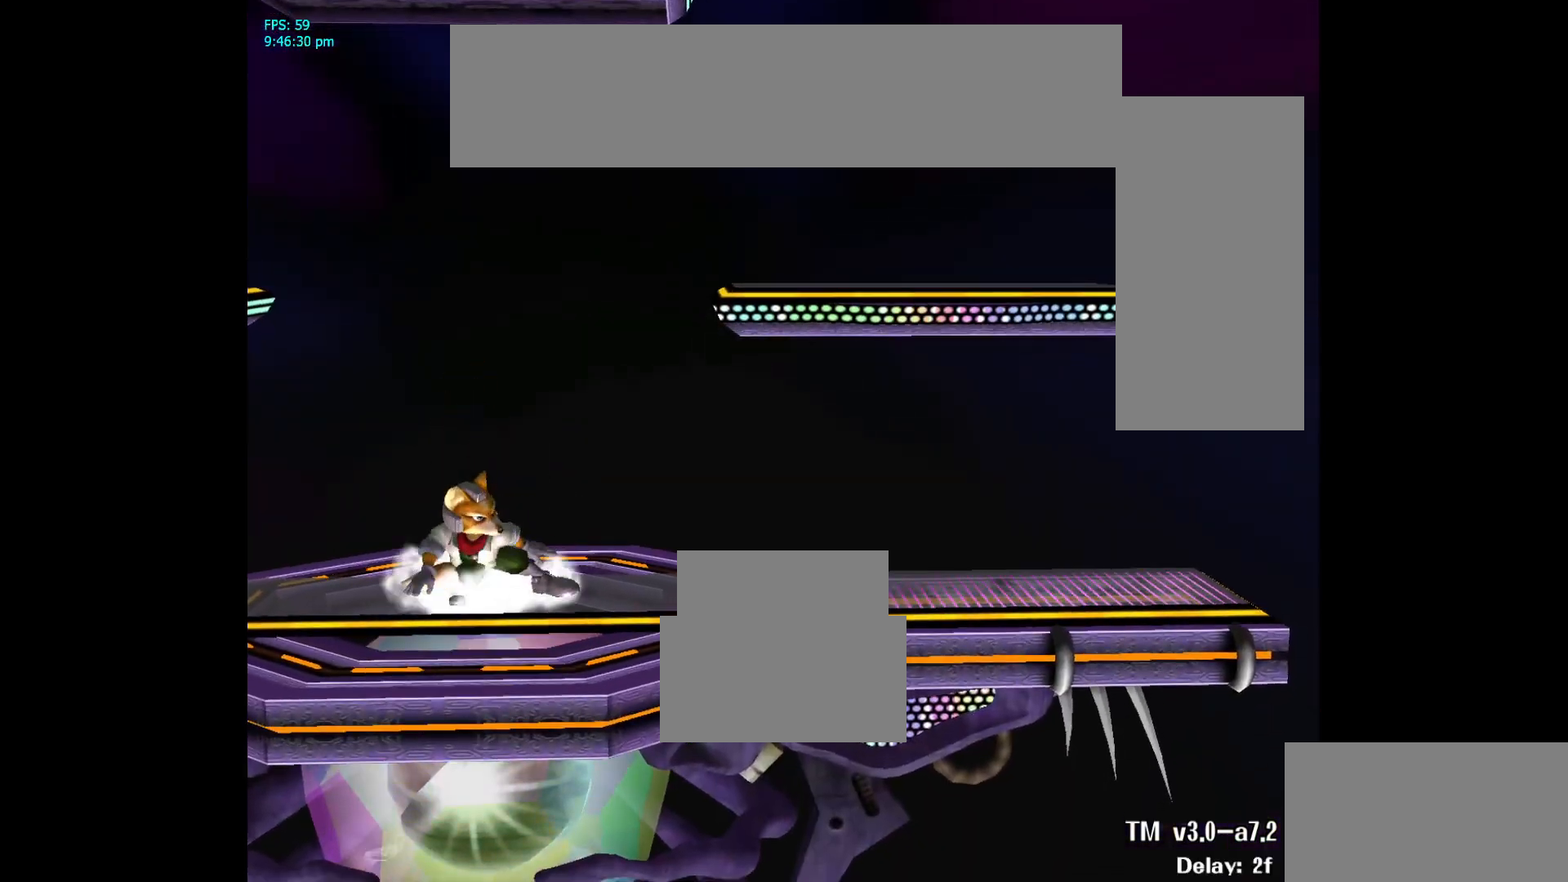
{"buttons": [], "left_stick": "center", "right_stick": "center", "events": []}
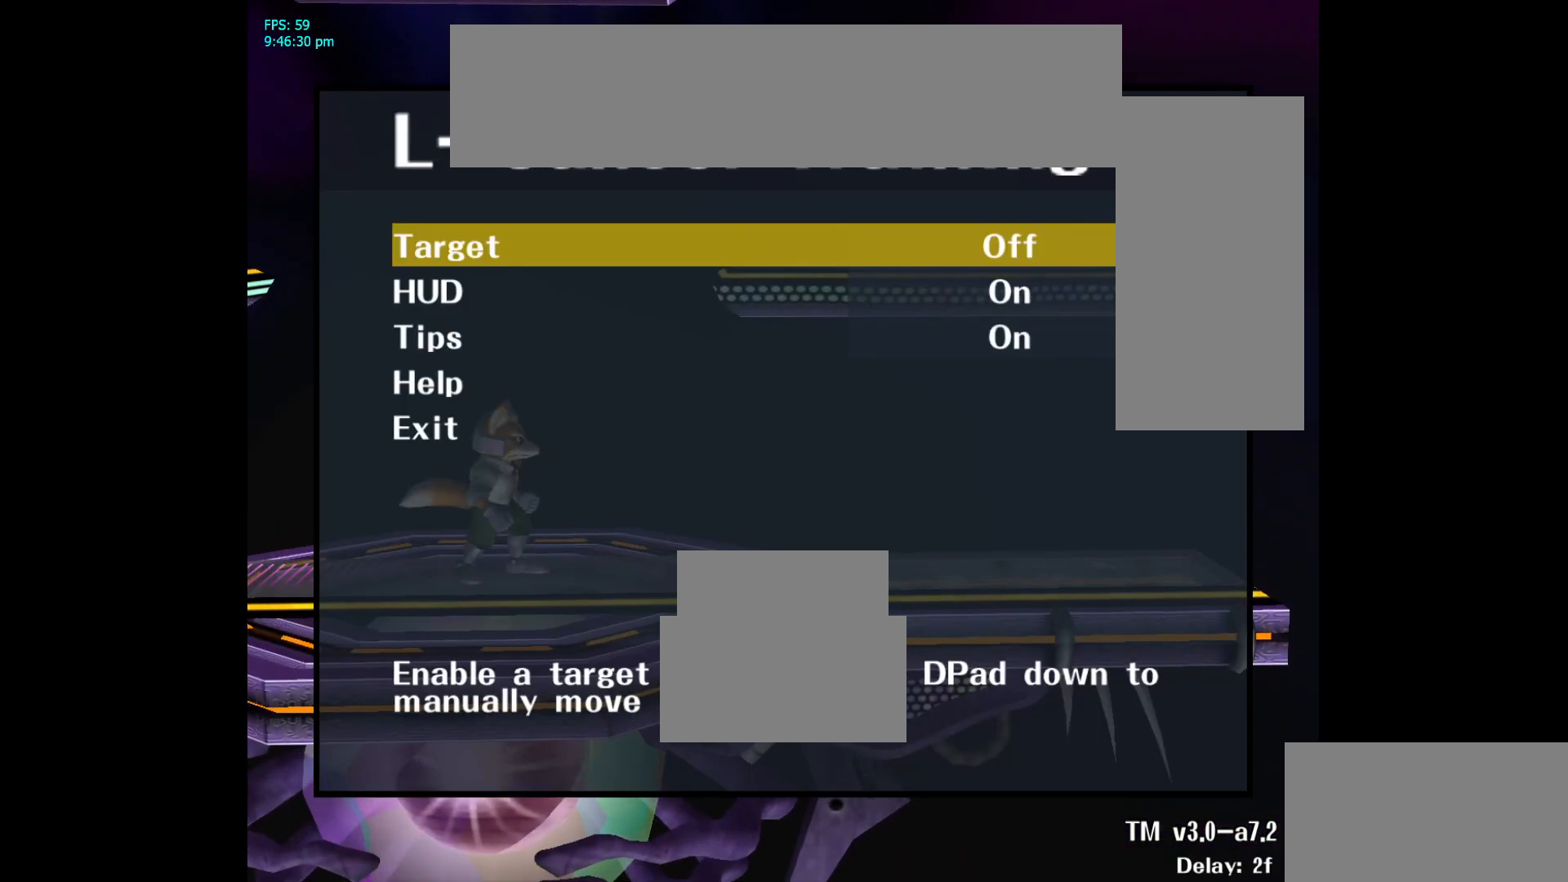
{"buttons": [], "left_stick": "center", "right_stick": "center", "events": [[133, "left_stick", "right"], [233, "left_stick", "center"]]}
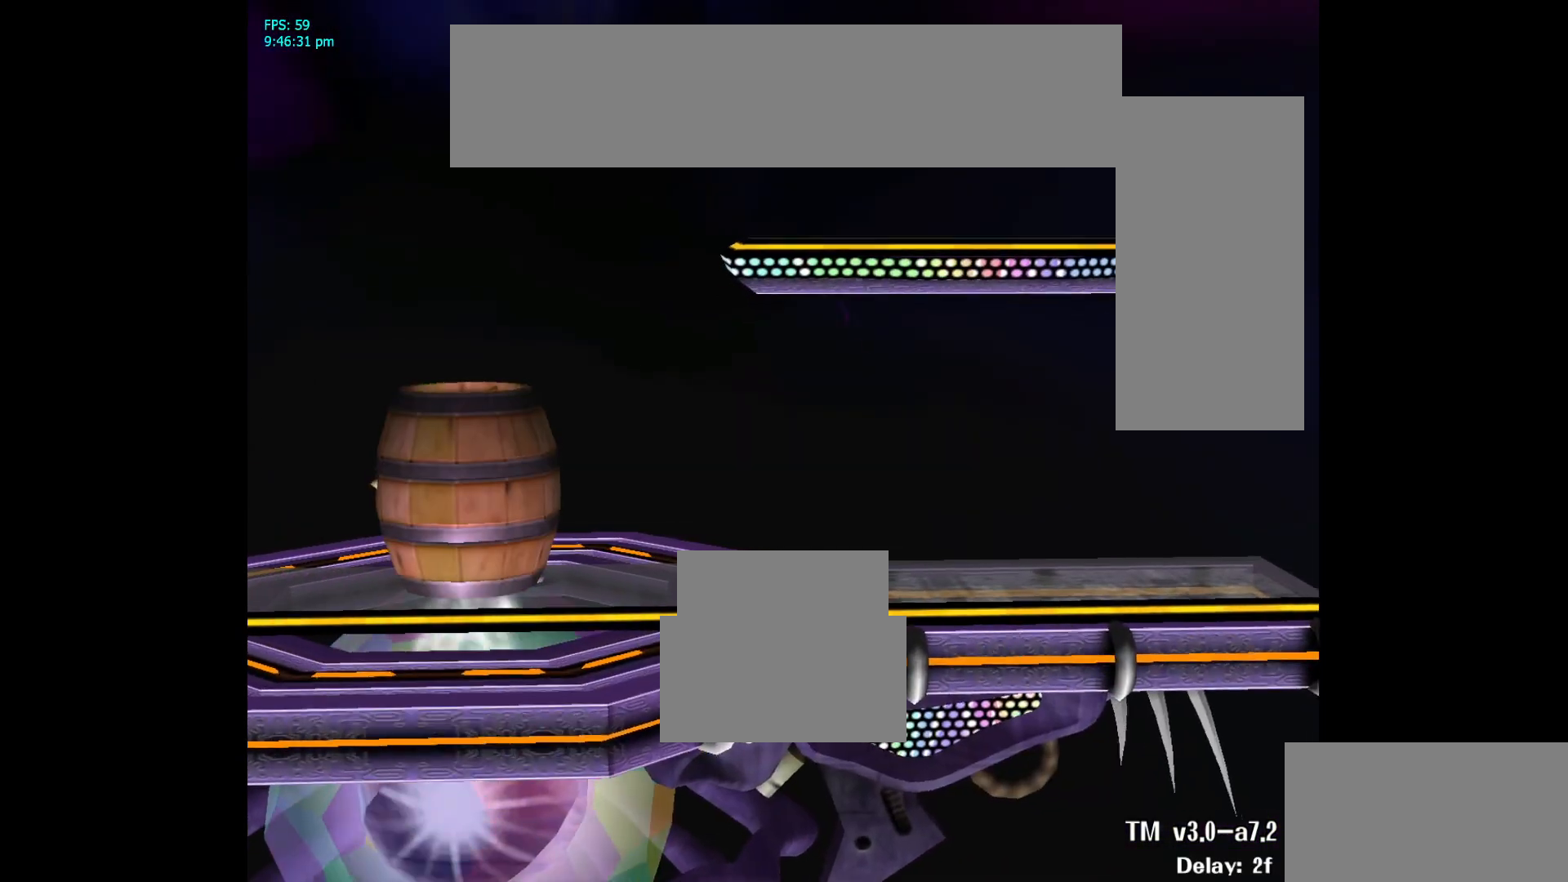
{"buttons": ["L1"], "left_stick": "center", "right_stick": "center", "events": [[133, "left_stick", "right"], [267, "left_stick", "left"], [383, "L1", "down"], [383, "left_stick", "down-right"], [483, "left_stick", "center"]]}
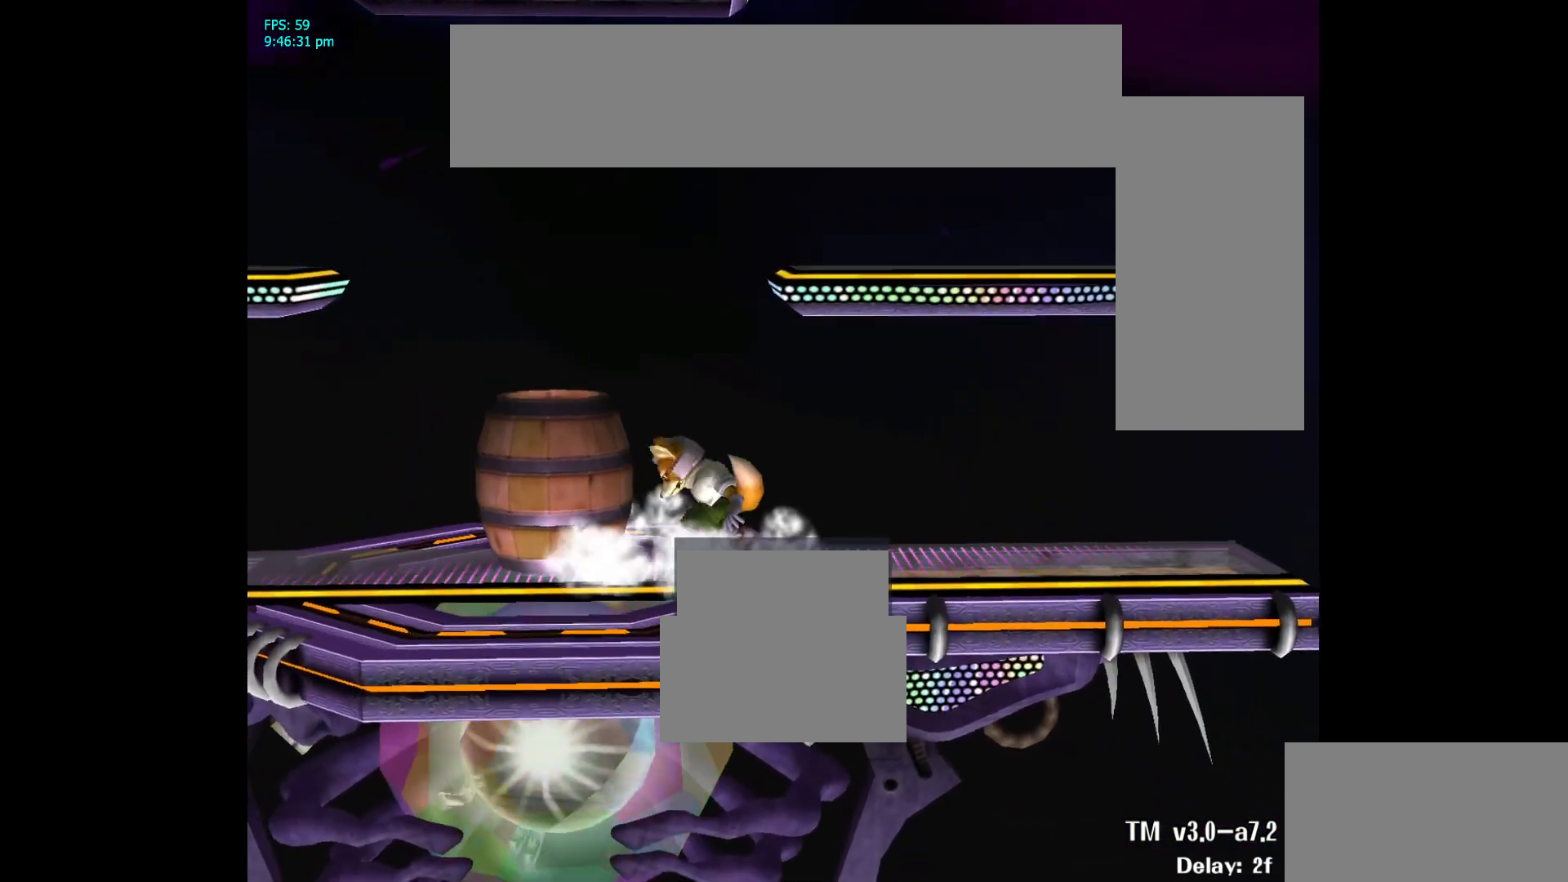
{"buttons": [], "left_stick": "left", "right_stick": "center", "events": [[17, "L1", "up"], [83, "left_stick", "right"], [200, "left_stick", "down-left"], [317, "L1", "down"], [383, "left_stick", "center"], [433, "L1", "up"], [500, "left_stick", "left"]]}
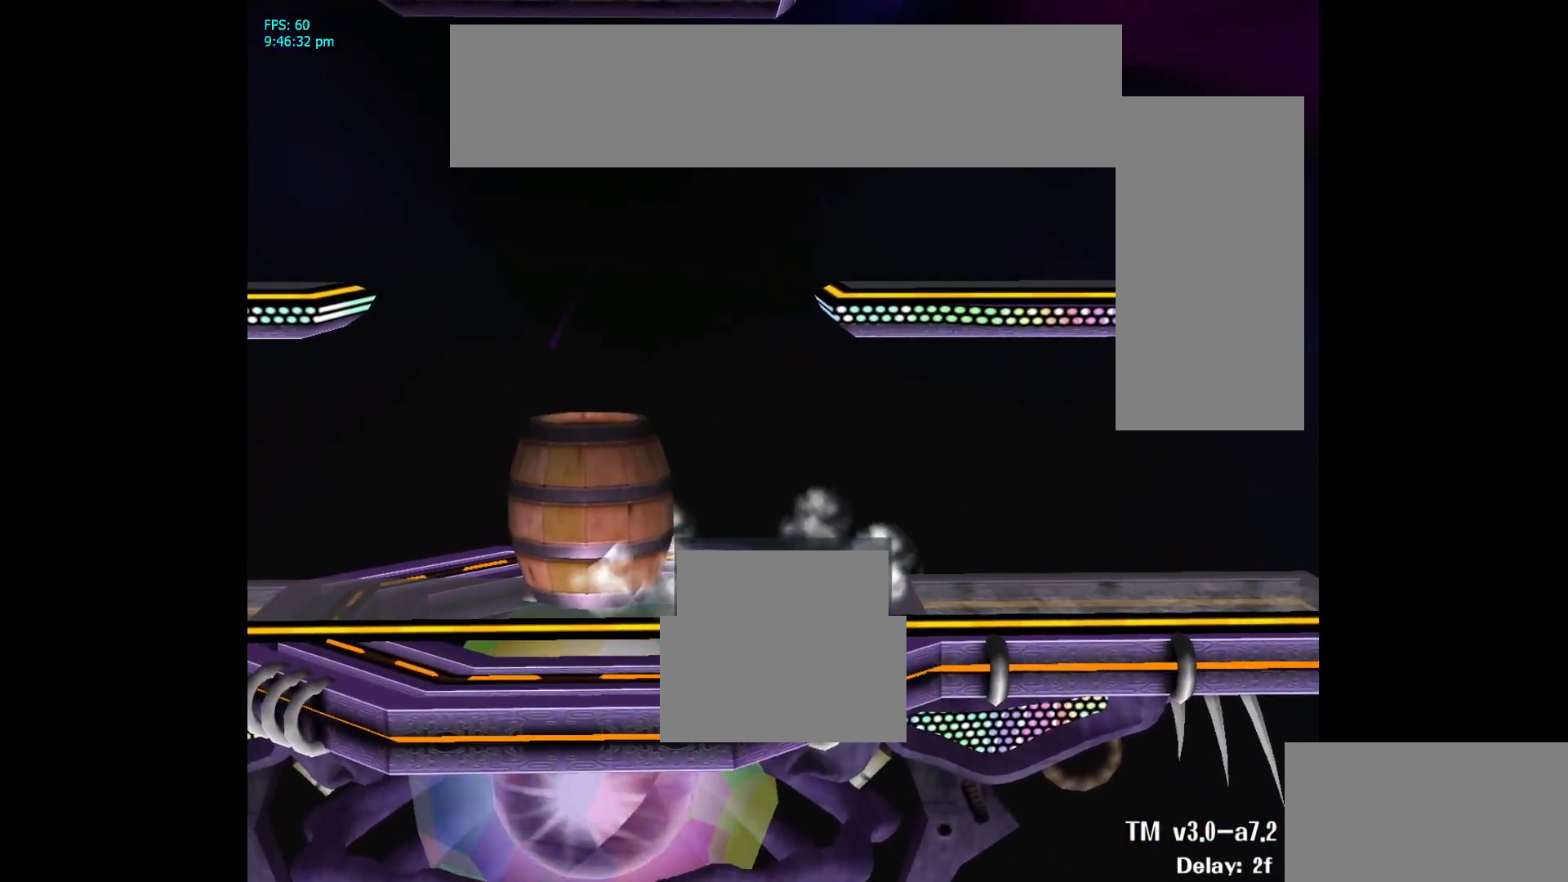
{"buttons": ["L1"], "left_stick": "center", "right_stick": "center", "events": [[167, "left_stick", "center"], [333, "right_stick", "down"], [400, "L1", "down"], [400, "left_stick", "down-right"], [467, "right_stick", "center"], [483, "left_stick", "center"]]}
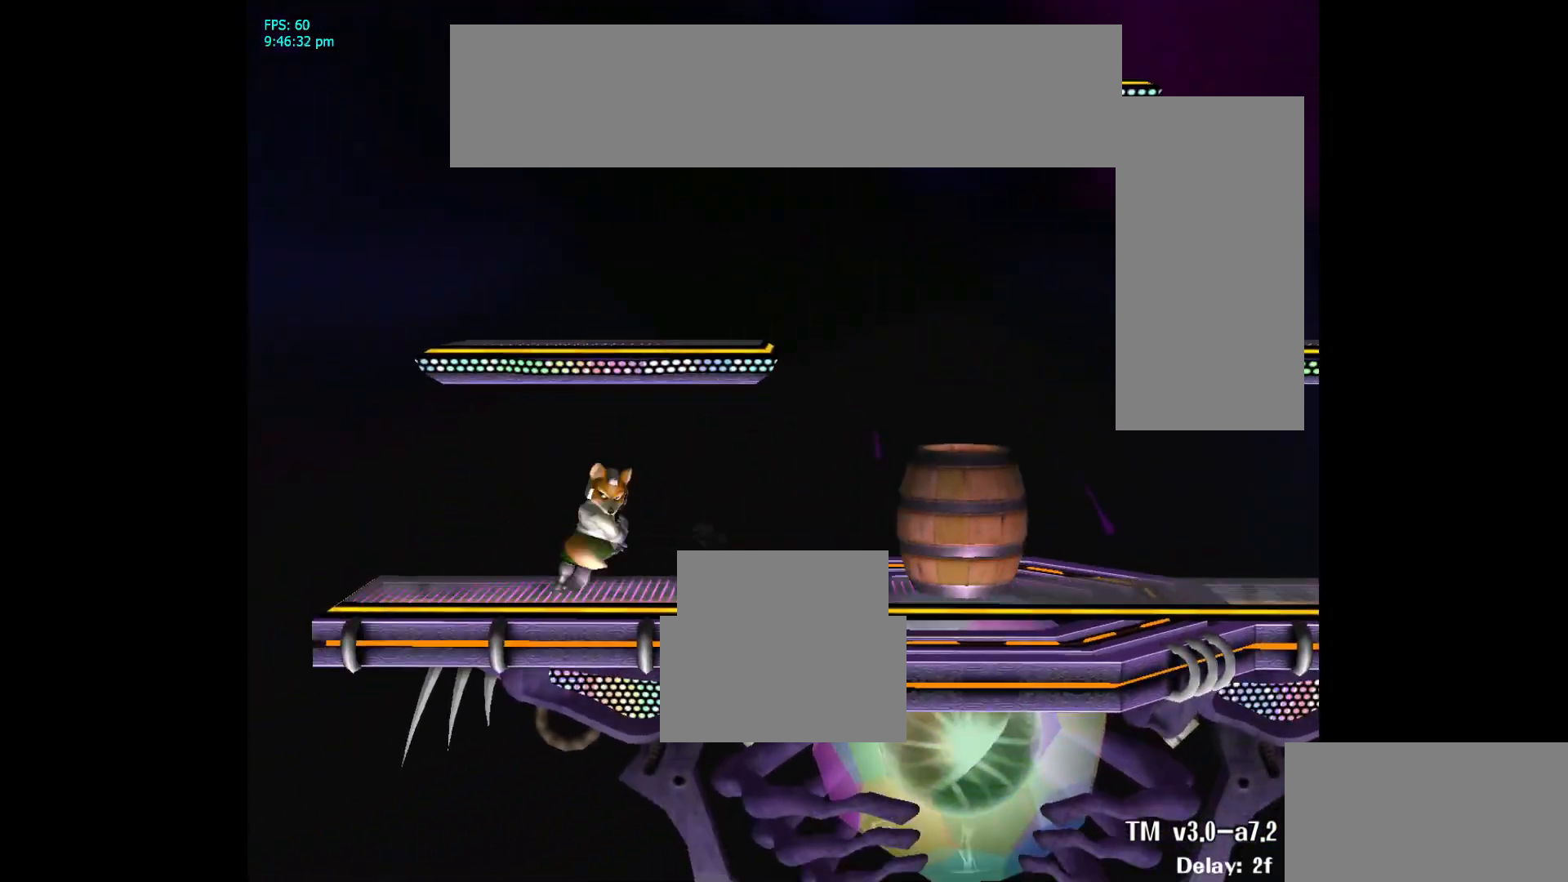
{"buttons": [], "left_stick": "center", "right_stick": "center", "events": [[17, "L1", "up"], [100, "left_stick", "right"], [233, "left_stick", "left"], [317, "left_stick", "down-right"], [367, "L1", "down"], [483, "left_stick", "center"], [500, "L1", "up"]]}
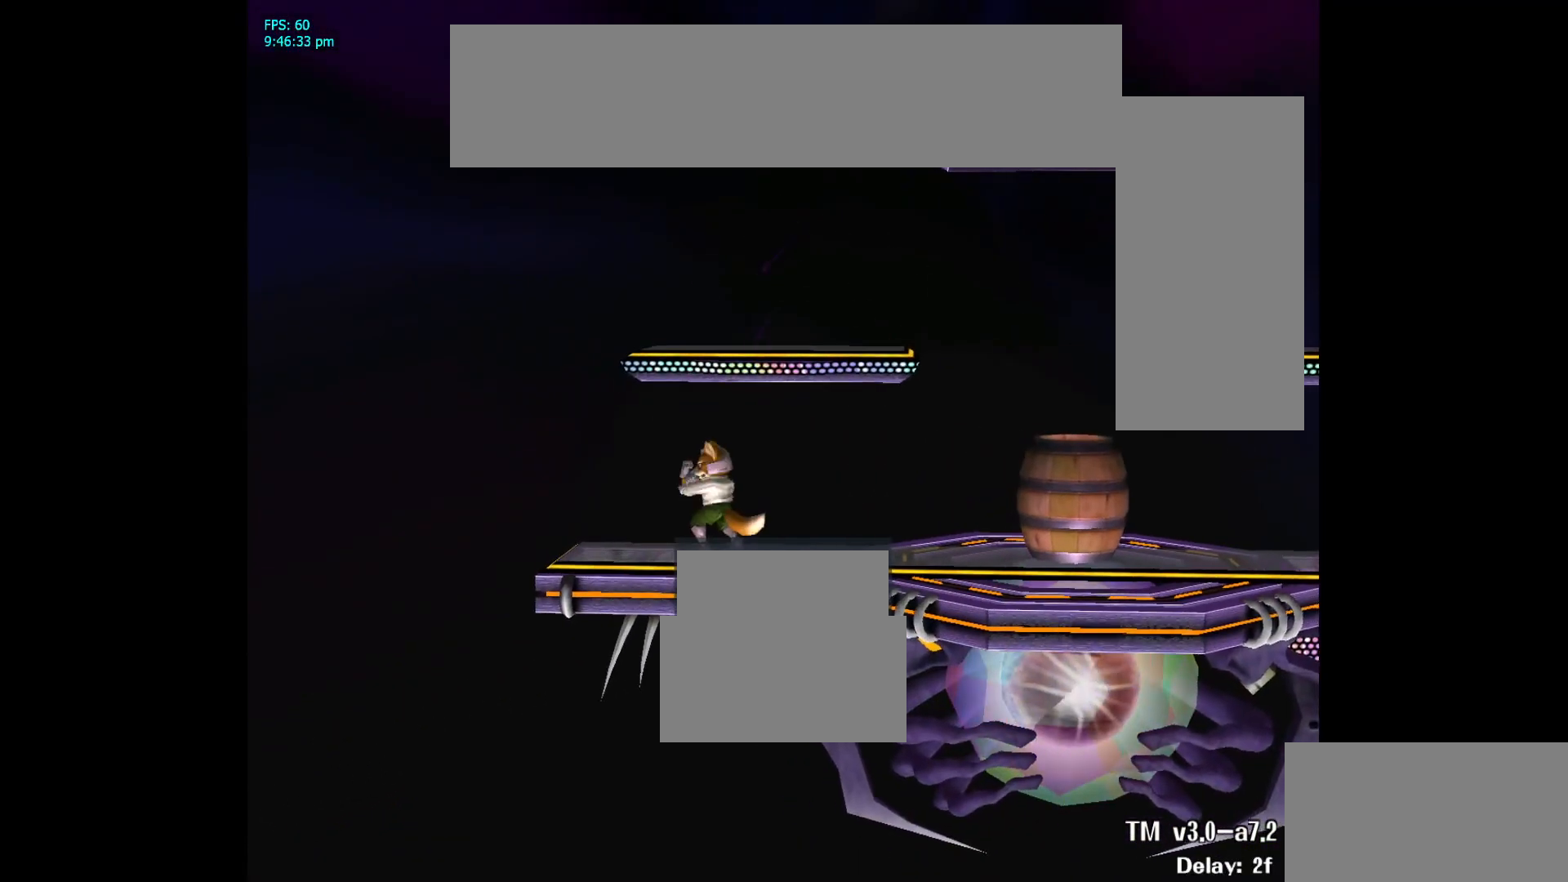
{"buttons": [], "left_stick": "right", "right_stick": "center", "events": [[67, "left_stick", "right"], [200, "left_stick", "left"], [283, "left_stick", "center"], [500, "left_stick", "right"]]}
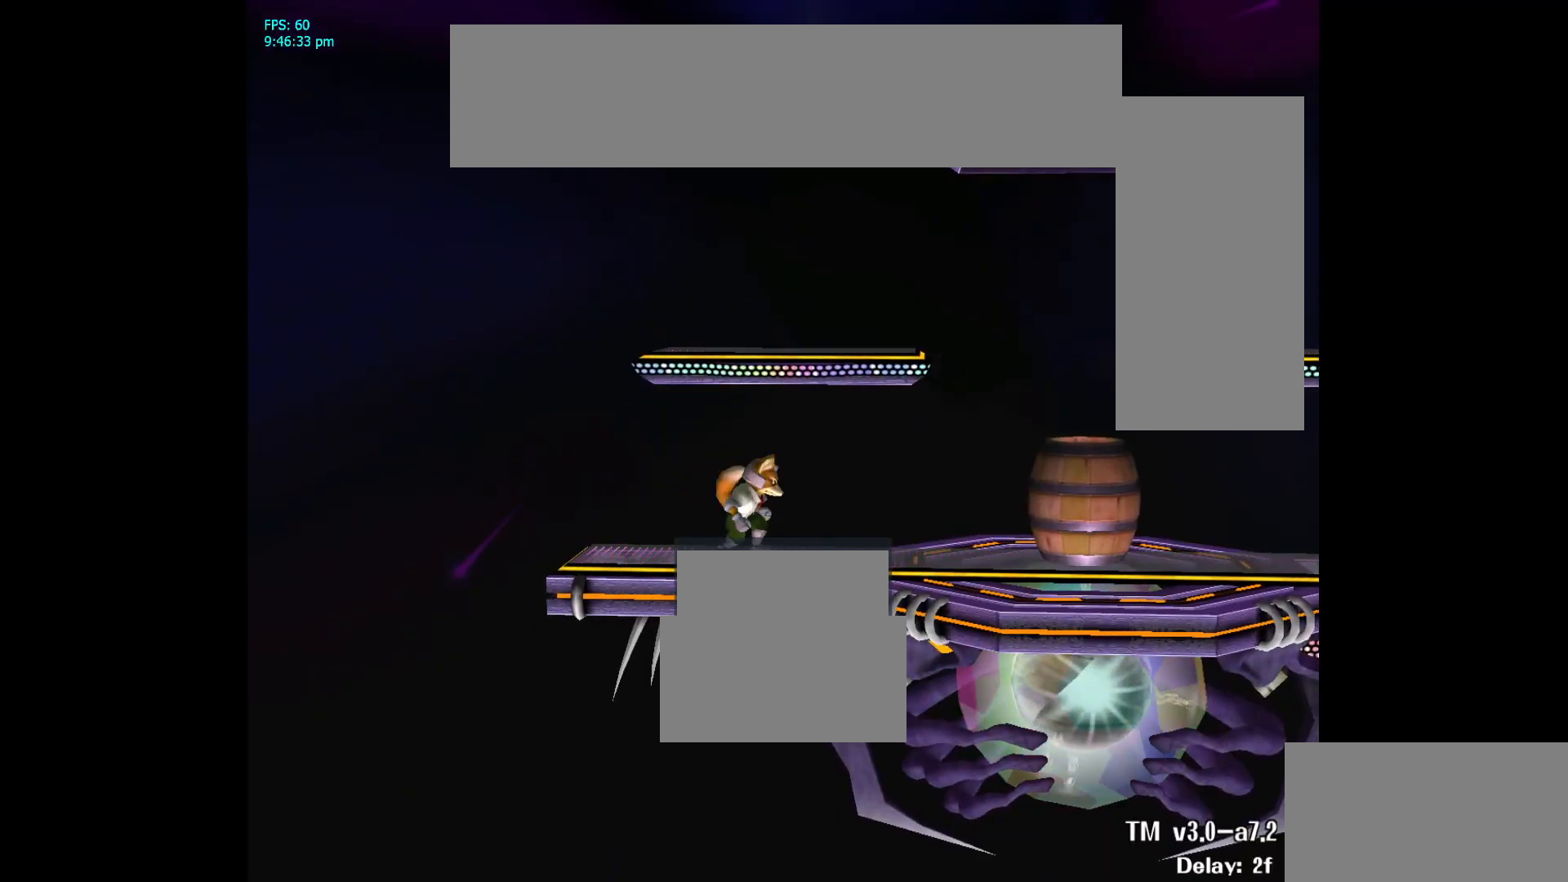
{"buttons": [], "left_stick": "right", "right_stick": "center", "events": [[133, "left_stick", "left"], [250, "left_stick", "down-right"], [283, "L1", "down"], [383, "left_stick", "center"], [400, "L1", "up"], [500, "left_stick", "right"]]}
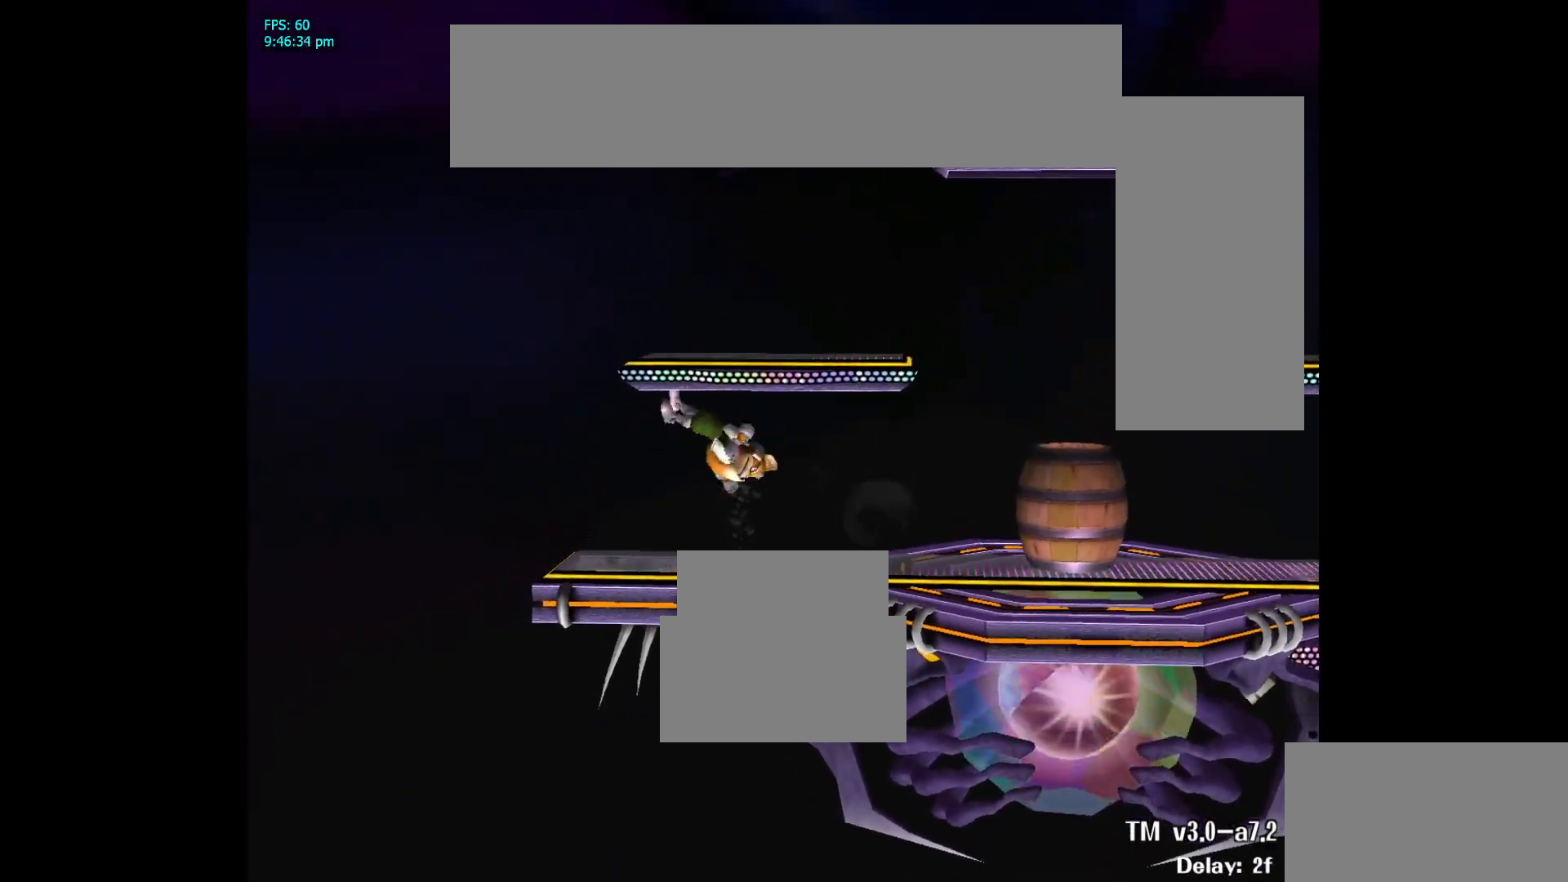
{"buttons": [], "left_stick": "center", "right_stick": "center", "events": [[100, "left_stick", "center"], [250, "left_stick", "down-right"], [317, "L1", "down"], [433, "L1", "up"], [433, "left_stick", "center"]]}
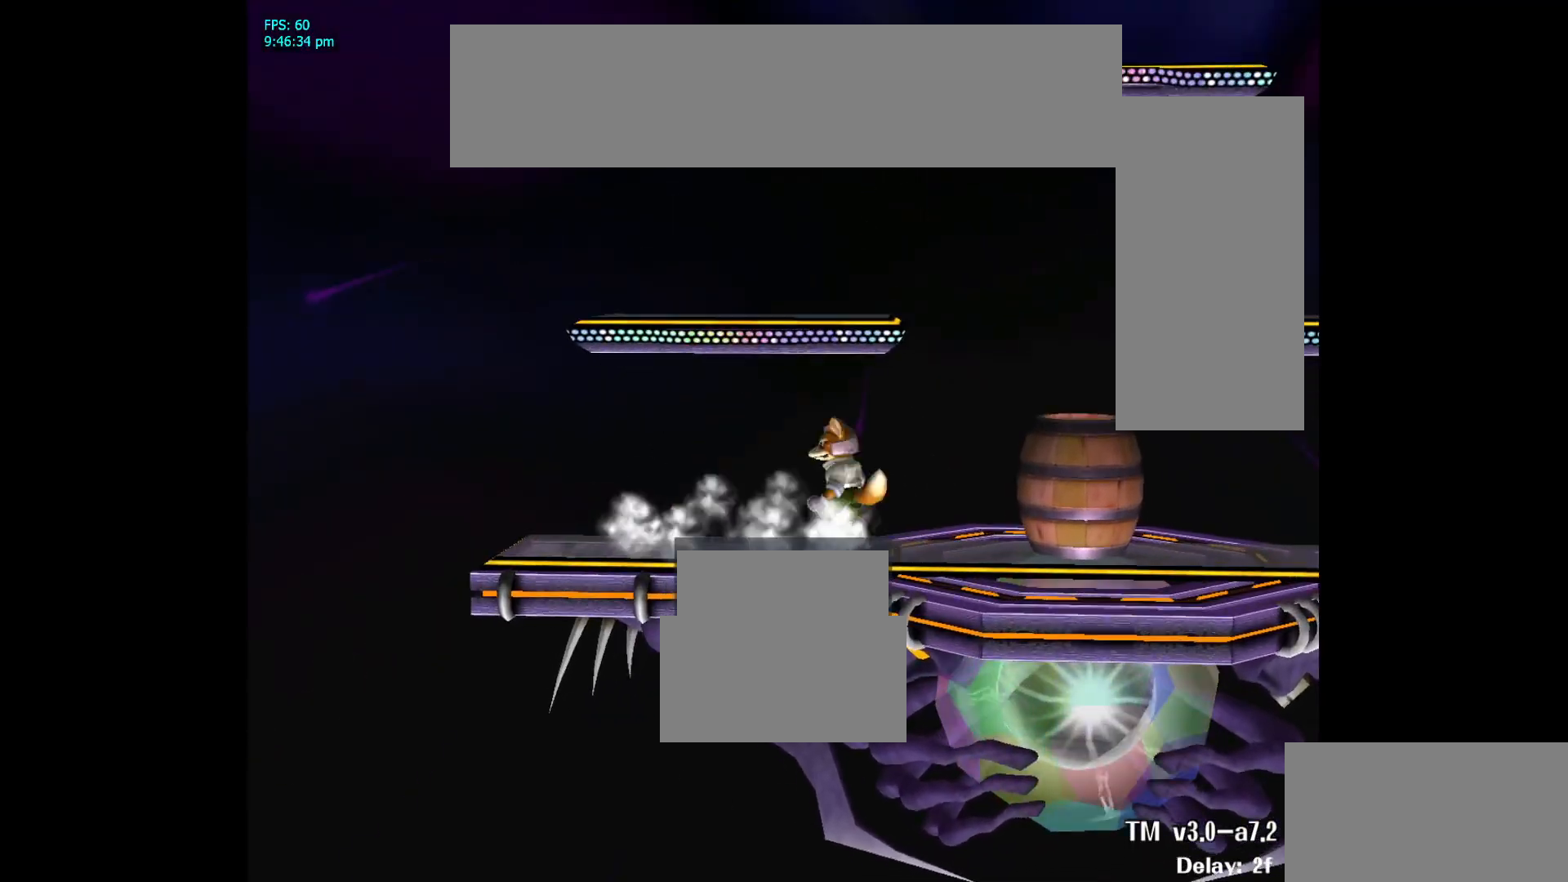
{"buttons": [], "left_stick": "right", "right_stick": "center", "events": [[33, "left_stick", "right"], [167, "left_stick", "left"], [283, "L1", "down"], [283, "left_stick", "down-right"], [400, "left_stick", "center"], [417, "L1", "up"], [500, "left_stick", "right"]]}
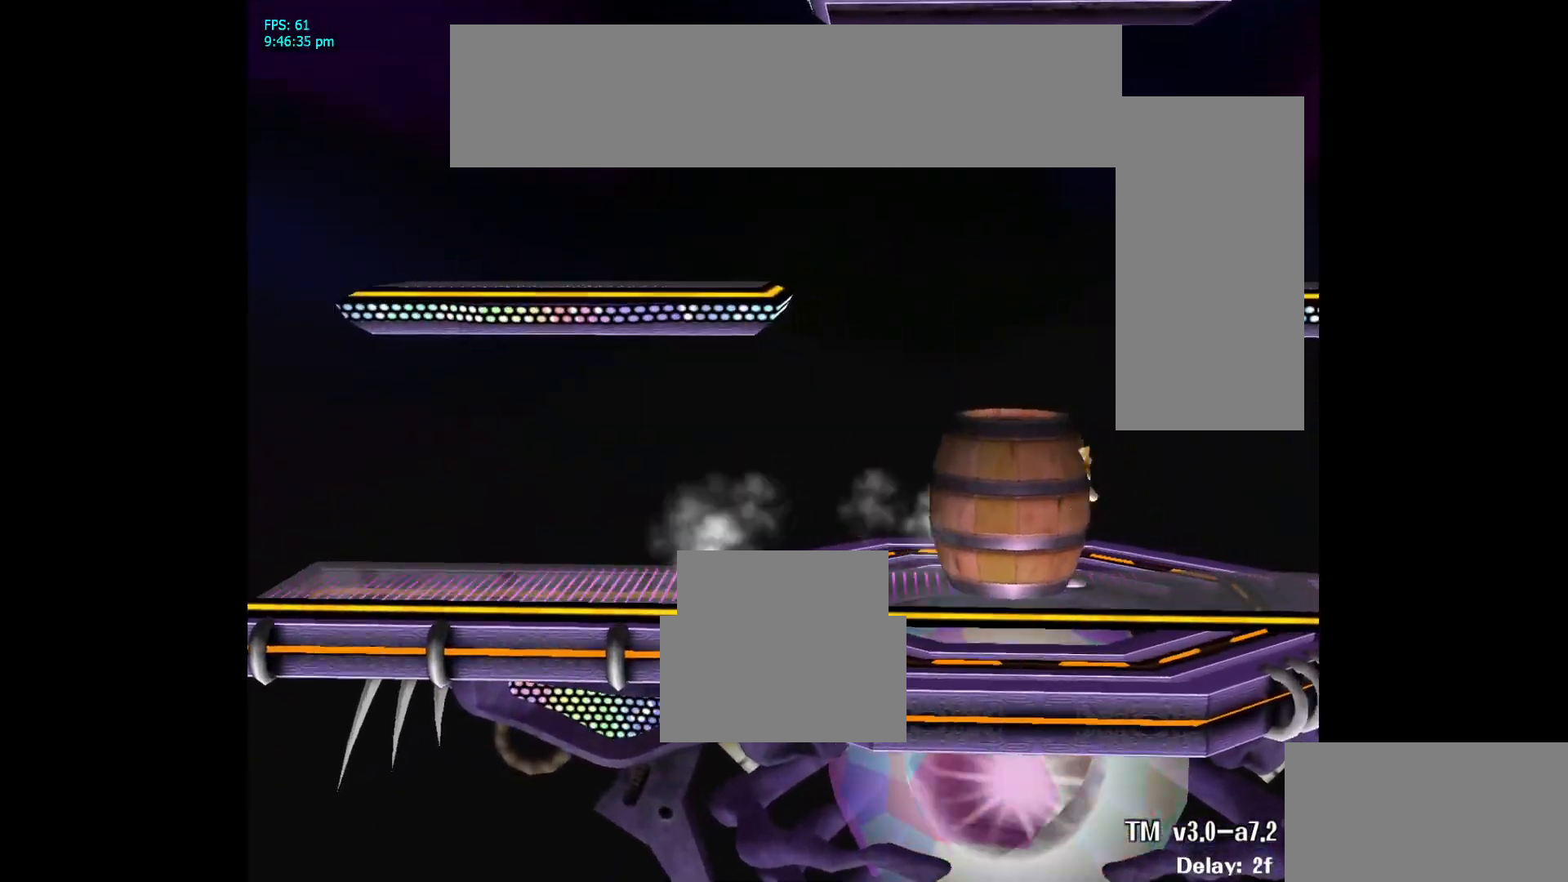
{"buttons": [], "left_stick": "center", "right_stick": "center", "events": [[150, "left_stick", "center"], [267, "right_stick", "down"], [333, "left_stick", "down"], [367, "L1", "down"], [367, "right_stick", "center"], [467, "L1", "up"], [467, "left_stick", "center"]]}
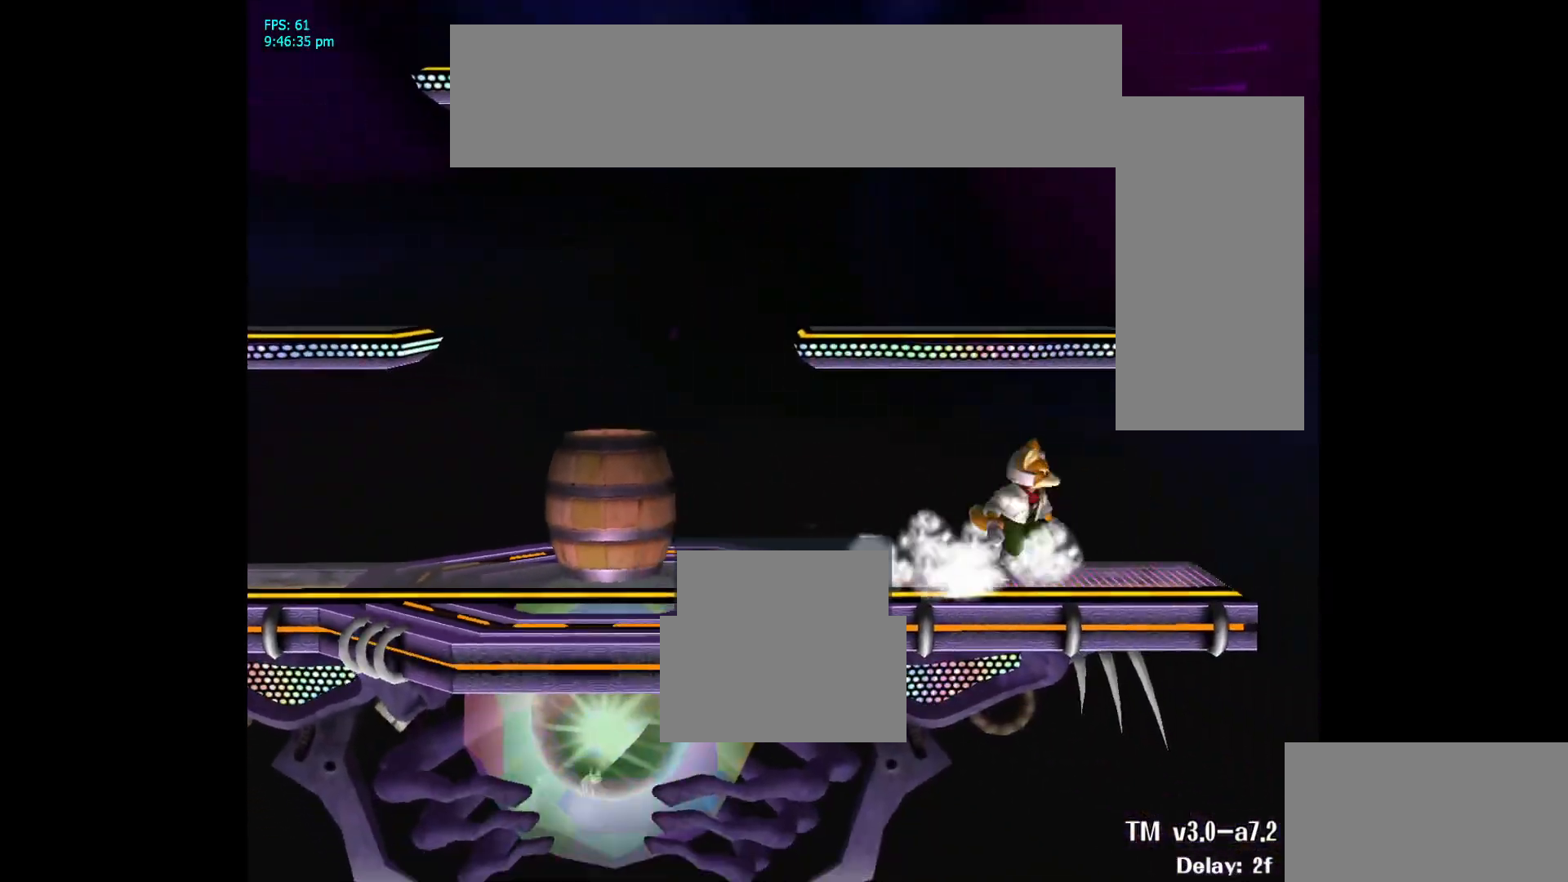
{"buttons": [], "left_stick": "left", "right_stick": "center", "events": [[50, "left_stick", "down-left"], [100, "L1", "down"], [200, "left_stick", "center"], [217, "L1", "up"], [333, "left_stick", "down-right"], [400, "left_stick", "left"]]}
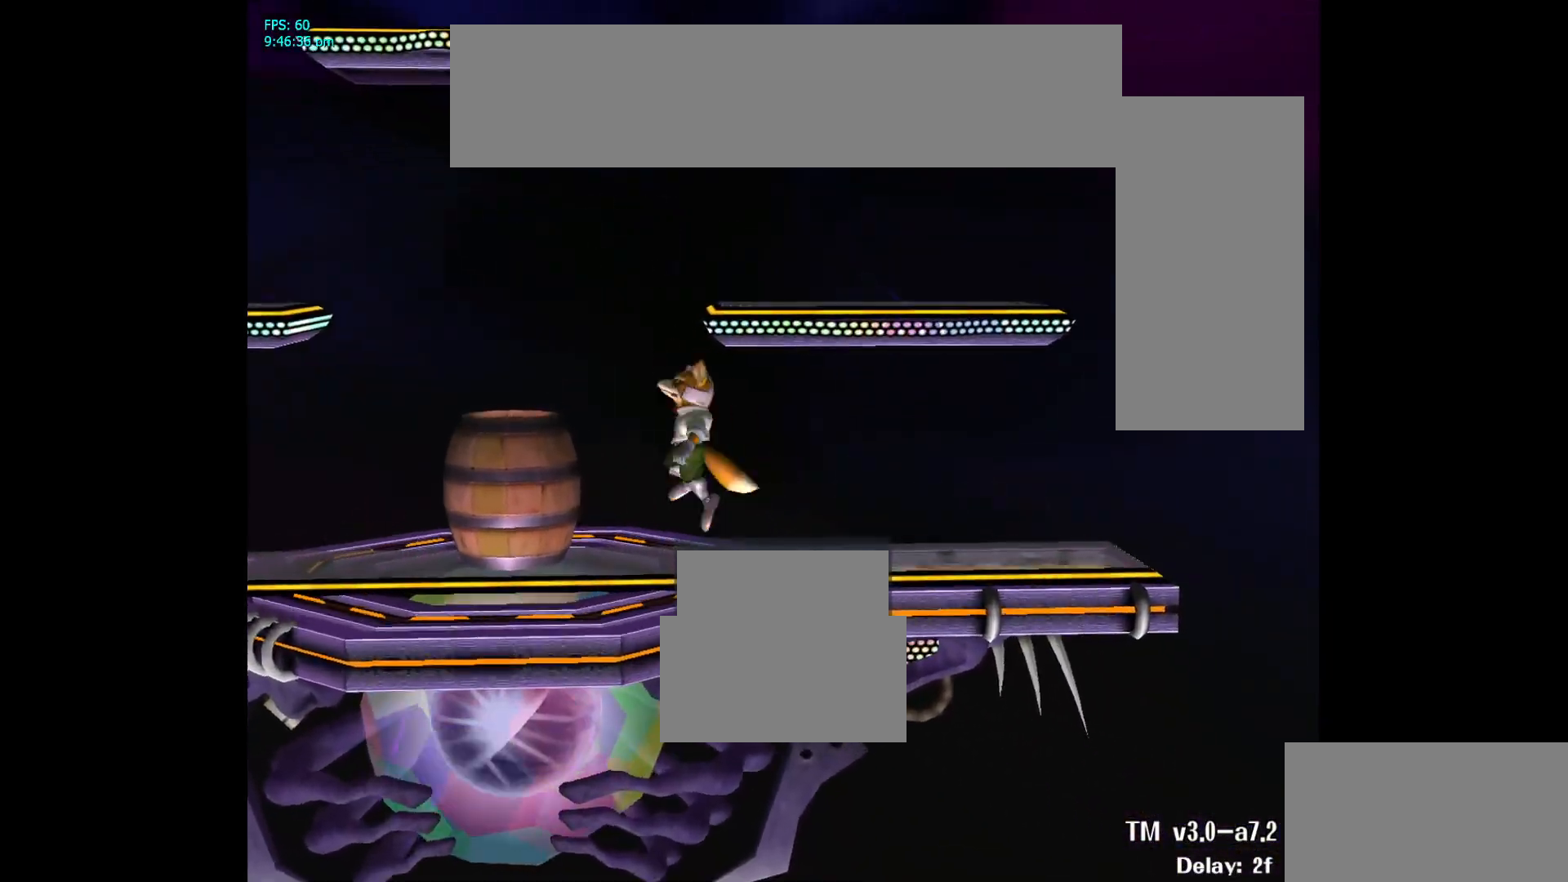
{"buttons": [], "left_stick": "center", "right_stick": "center", "events": [[17, "left_stick", "center"], [233, "A", "down"], [267, "left_stick", "down-right"], [333, "L1", "down"], [367, "A", "up"], [433, "left_stick", "center"], [450, "L1", "up"]]}
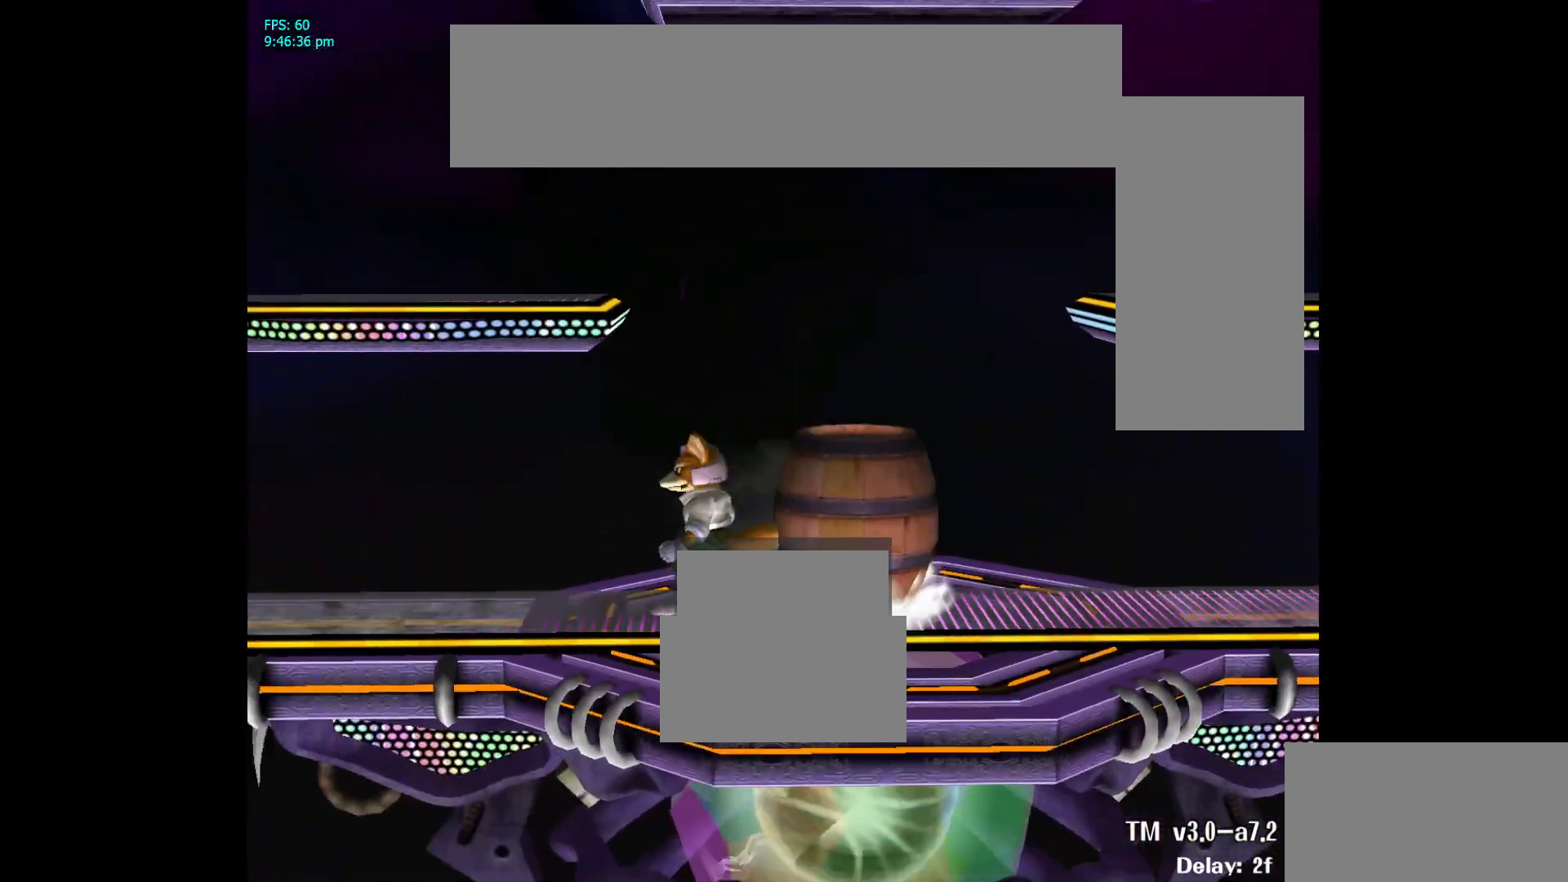
{"buttons": ["L1"], "left_stick": "center", "right_stick": "center", "events": [[117, "left_stick", "left"], [217, "left_stick", "center"], [367, "right_stick", "down-right"], [400, "left_stick", "down"], [417, "L1", "down"], [467, "right_stick", "center"], [500, "left_stick", "center"]]}
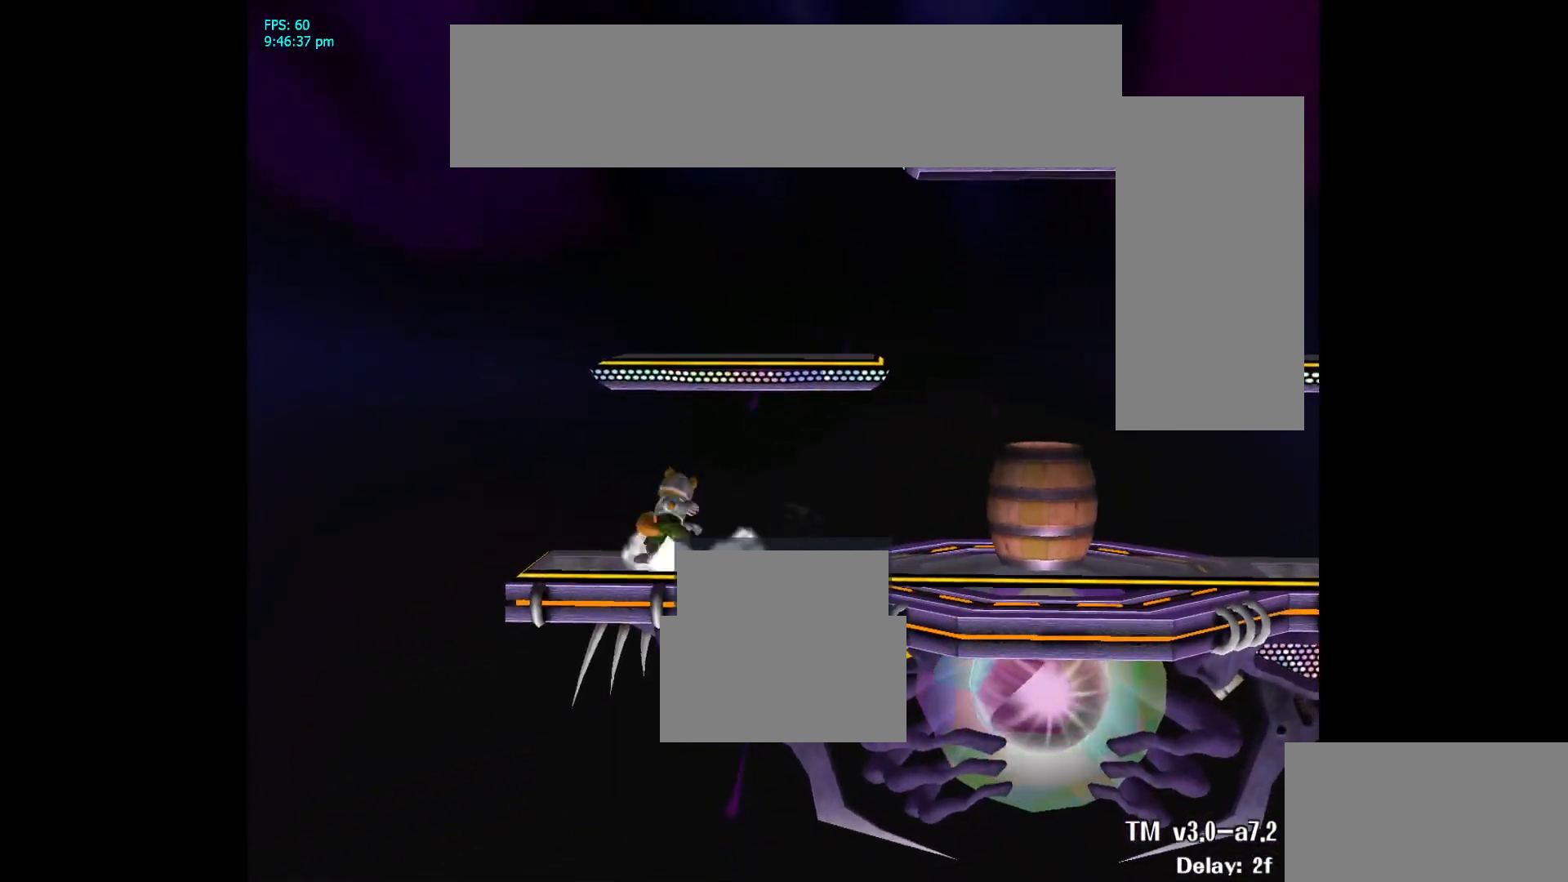
{"buttons": [], "left_stick": "center", "right_stick": "center", "events": [[17, "L1", "up"], [83, "left_stick", "right"], [217, "left_stick", "left"], [317, "left_stick", "down-right"], [333, "L1", "down"], [433, "left_stick", "center"], [467, "L1", "up"]]}
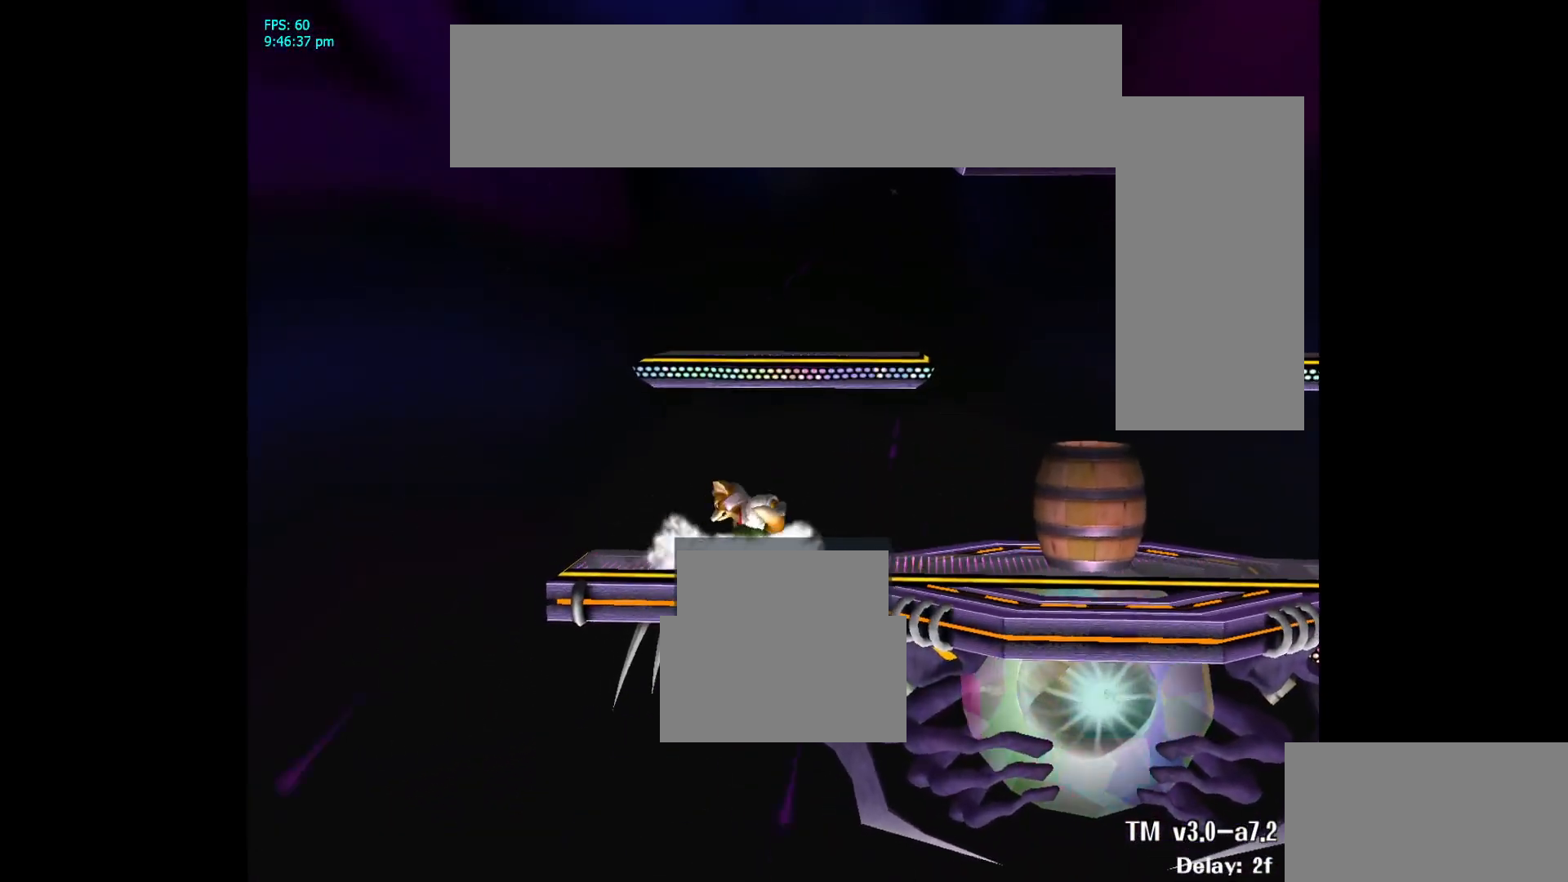
{"buttons": [], "left_stick": "right", "right_stick": "center", "events": [[33, "left_stick", "right"], [133, "left_stick", "down"], [200, "left_stick", "down-right"], [233, "L1", "down"], [333, "left_stick", "center"], [367, "L1", "up"], [450, "left_stick", "right"]]}
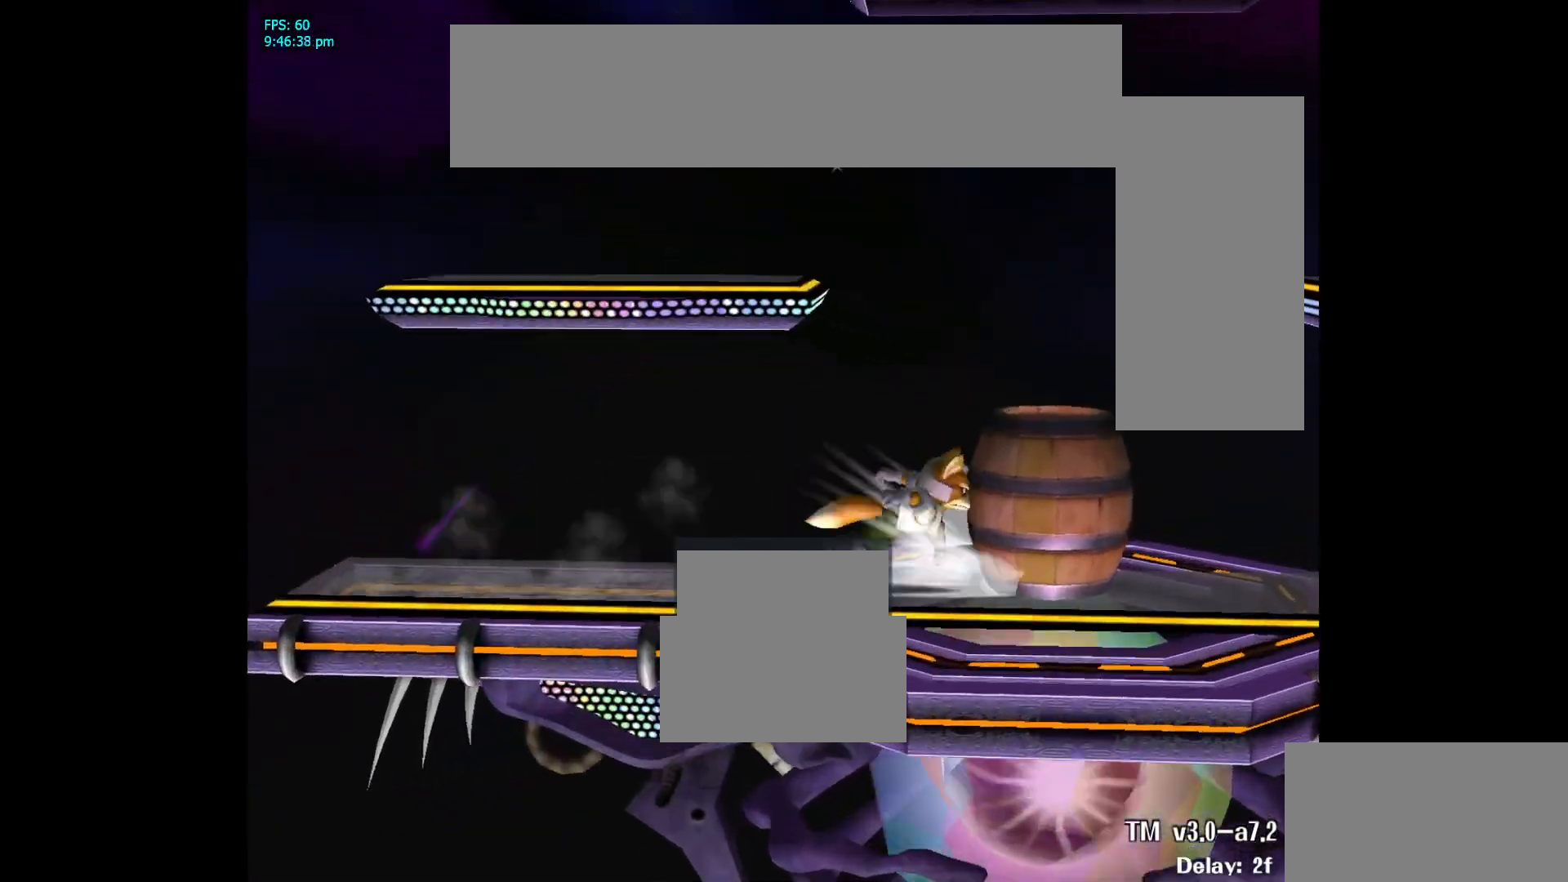
{"buttons": [], "left_stick": "center", "right_stick": "center", "events": [[133, "left_stick", "center"], [283, "A", "down"], [333, "left_stick", "down"], [383, "A", "up"], [383, "L1", "down"], [483, "L1", "up"], [483, "left_stick", "center"]]}
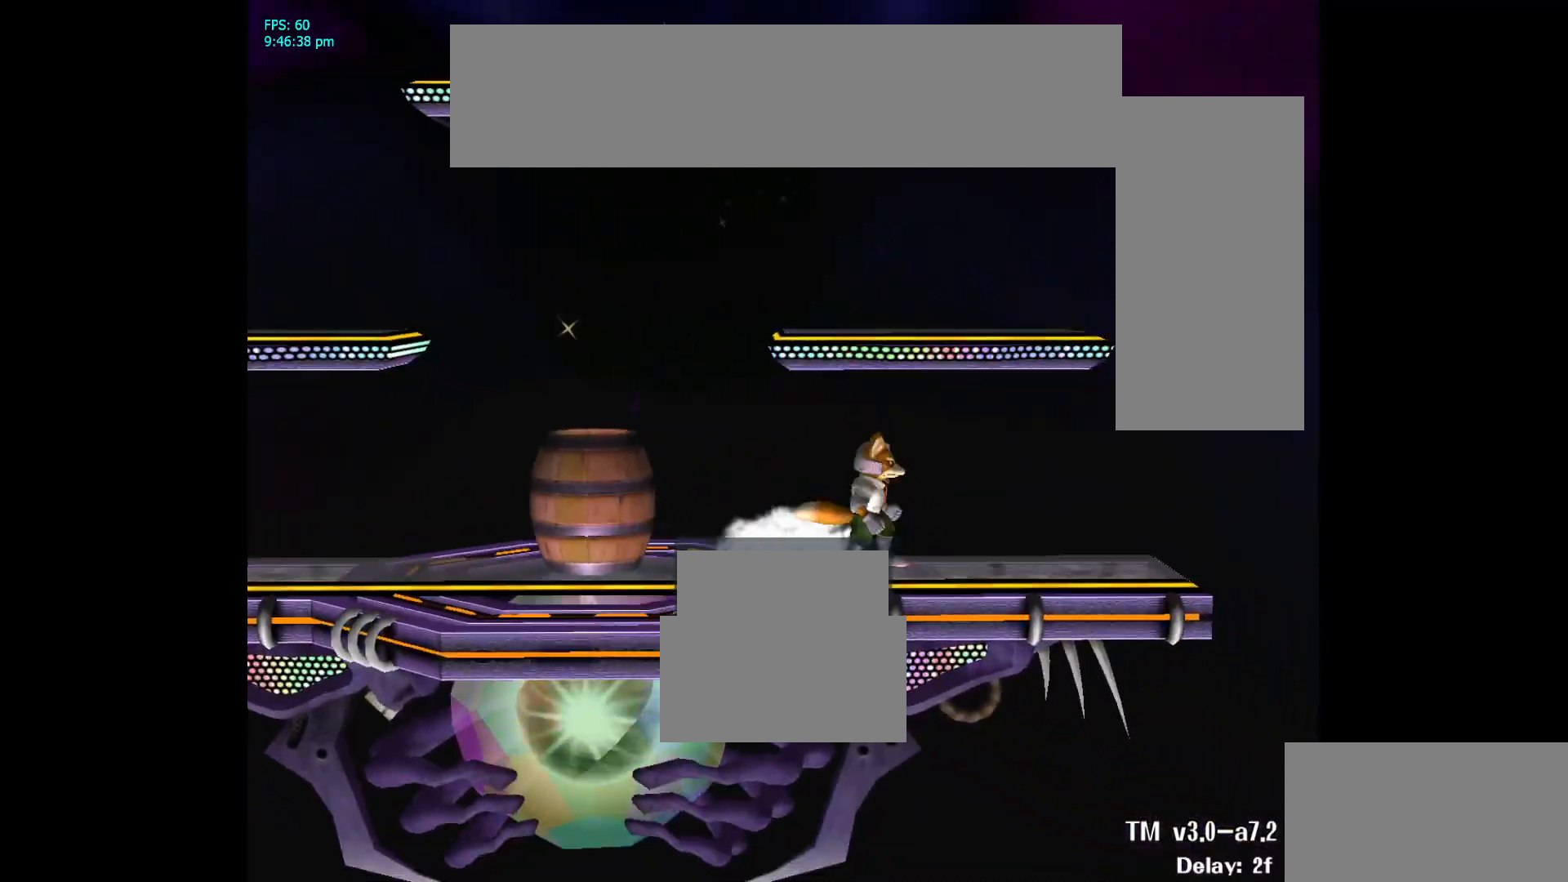
{"buttons": [], "left_stick": "down-right", "right_stick": "center", "events": [[83, "left_stick", "down-left"], [133, "L1", "down"], [217, "left_stick", "center"], [250, "L1", "up"], [333, "left_stick", "down"], [417, "B", "down"], [450, "B", "up"], [450, "left_stick", "down-right"]]}
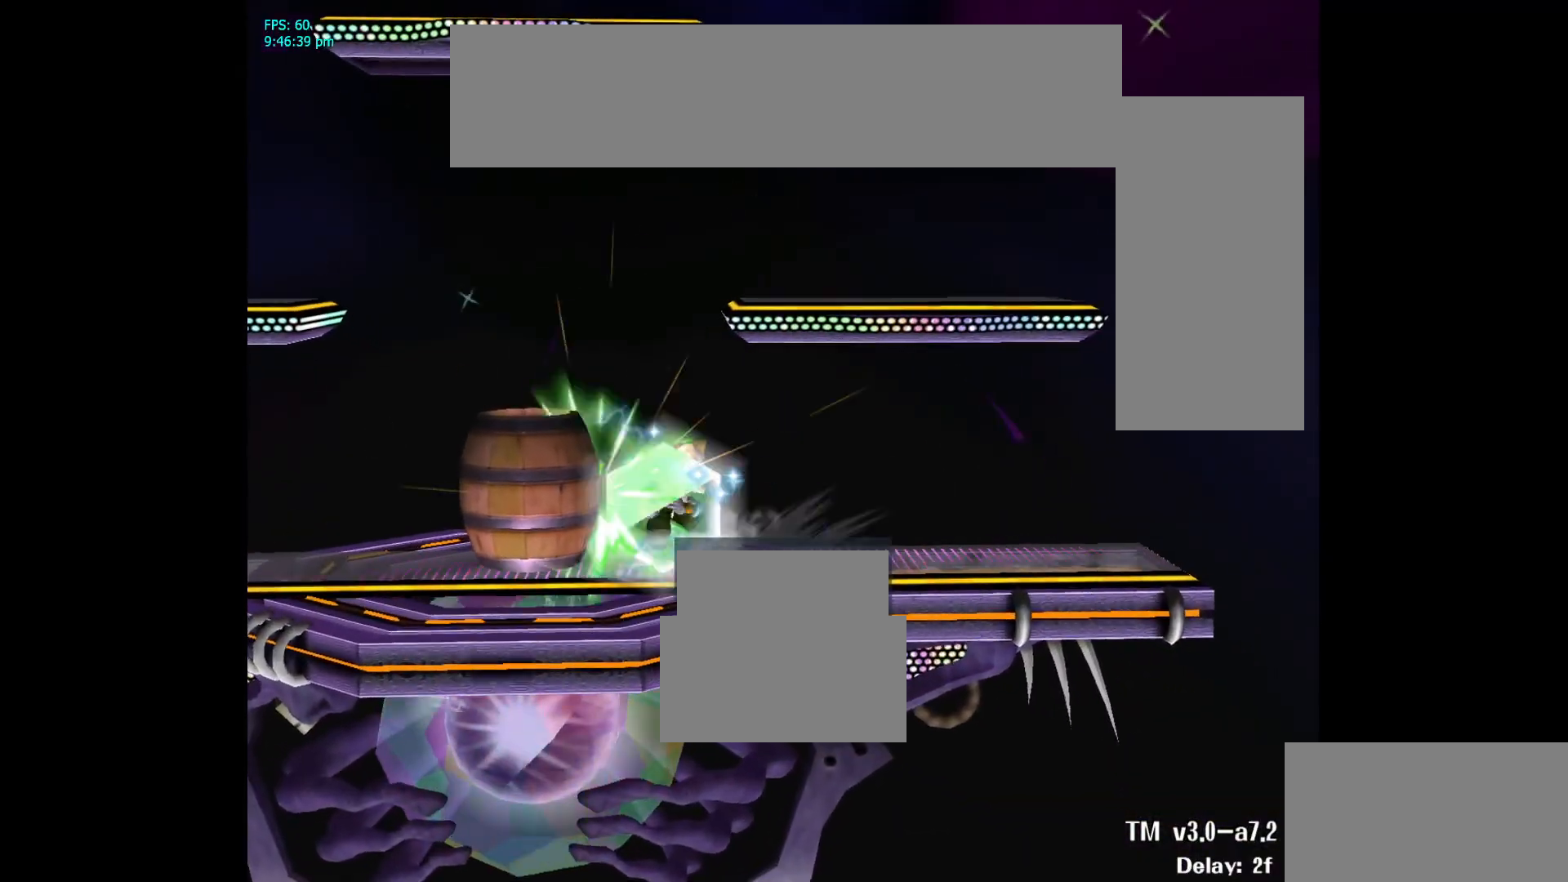
{"buttons": [], "left_stick": "center", "right_stick": "center", "events": [[133, "L1", "down"], [250, "left_stick", "center"], [267, "L1", "up"]]}
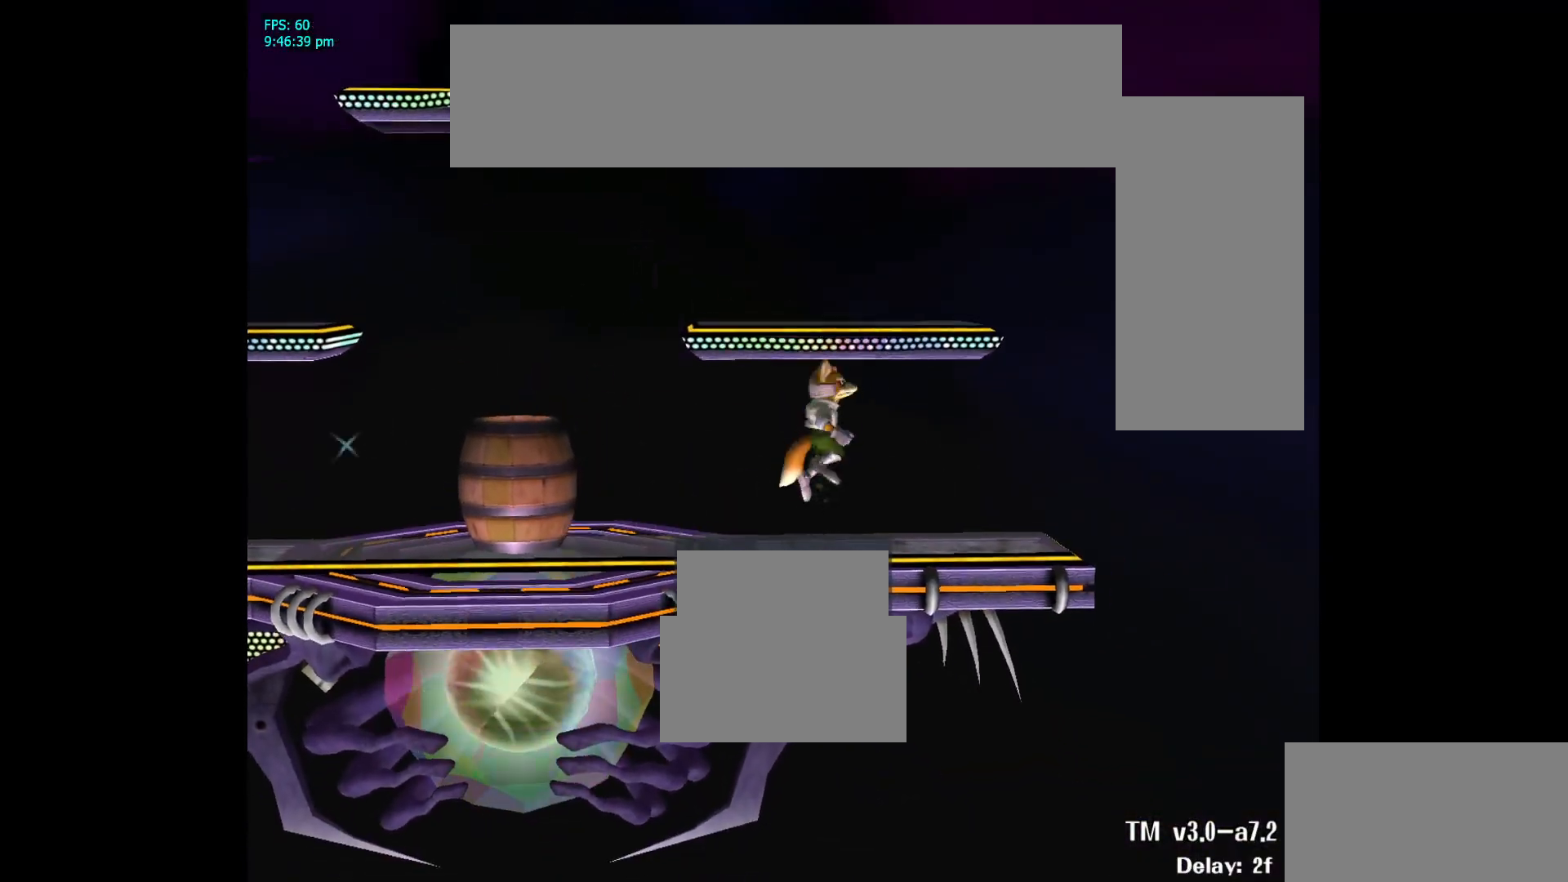
{"buttons": ["L1"], "left_stick": "down-left", "right_stick": "center", "events": [[117, "right_stick", "down-right"], [167, "left_stick", "down-right"], [200, "L1", "down"], [217, "right_stick", "center"], [300, "L1", "up"], [300, "left_stick", "center"], [417, "left_stick", "down-left"], [450, "L1", "down"]]}
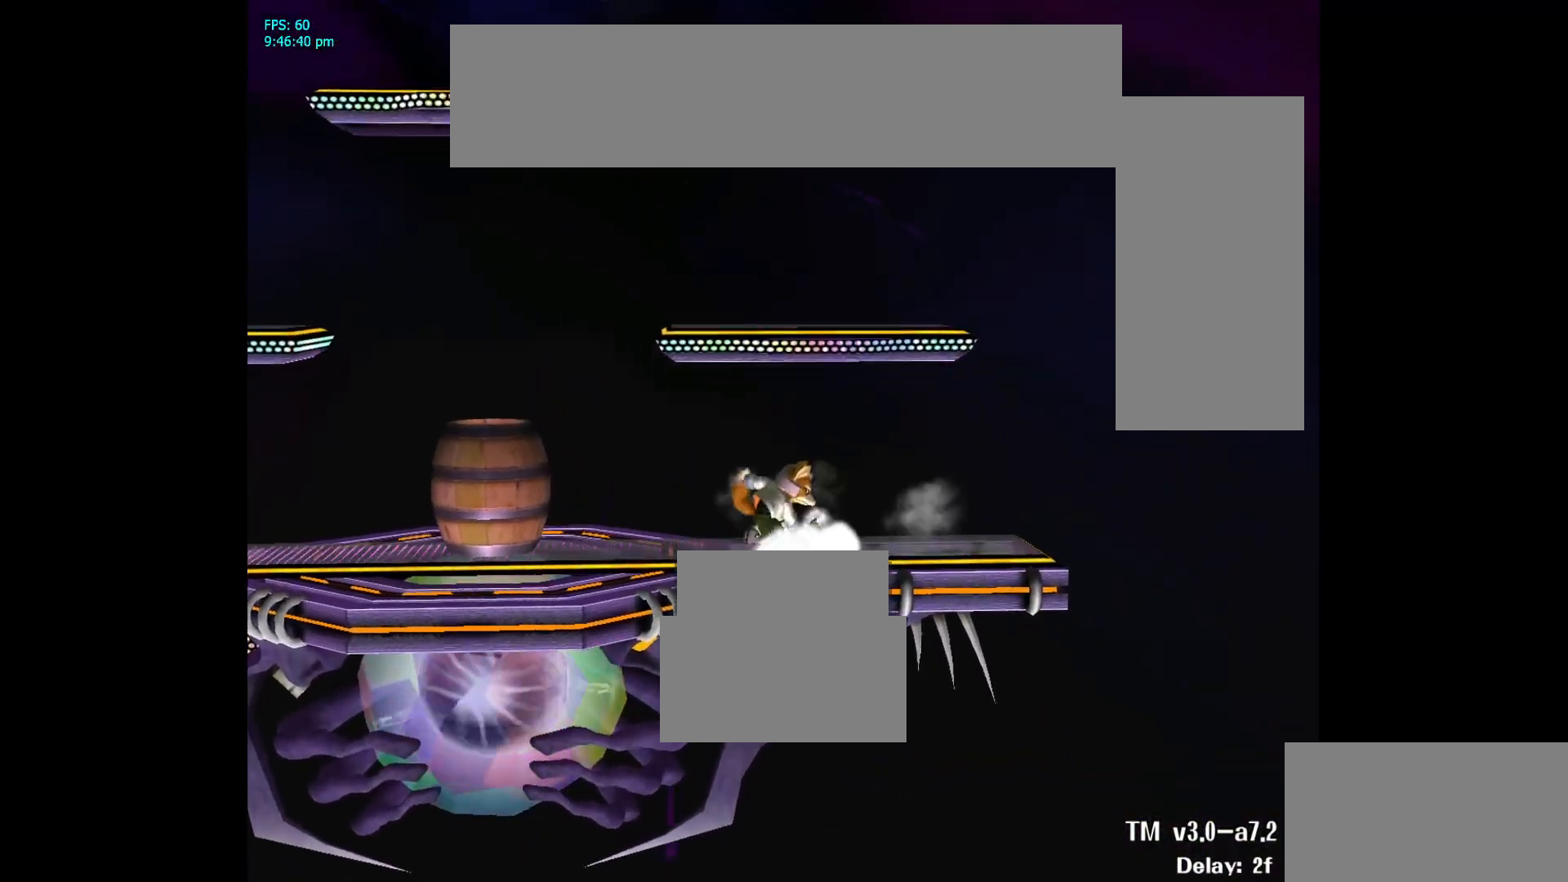
{"buttons": [], "left_stick": "center", "right_stick": "down-right", "events": [[50, "left_stick", "center"], [67, "L1", "up"], [133, "left_stick", "left"], [300, "left_stick", "center"], [467, "right_stick", "down-right"]]}
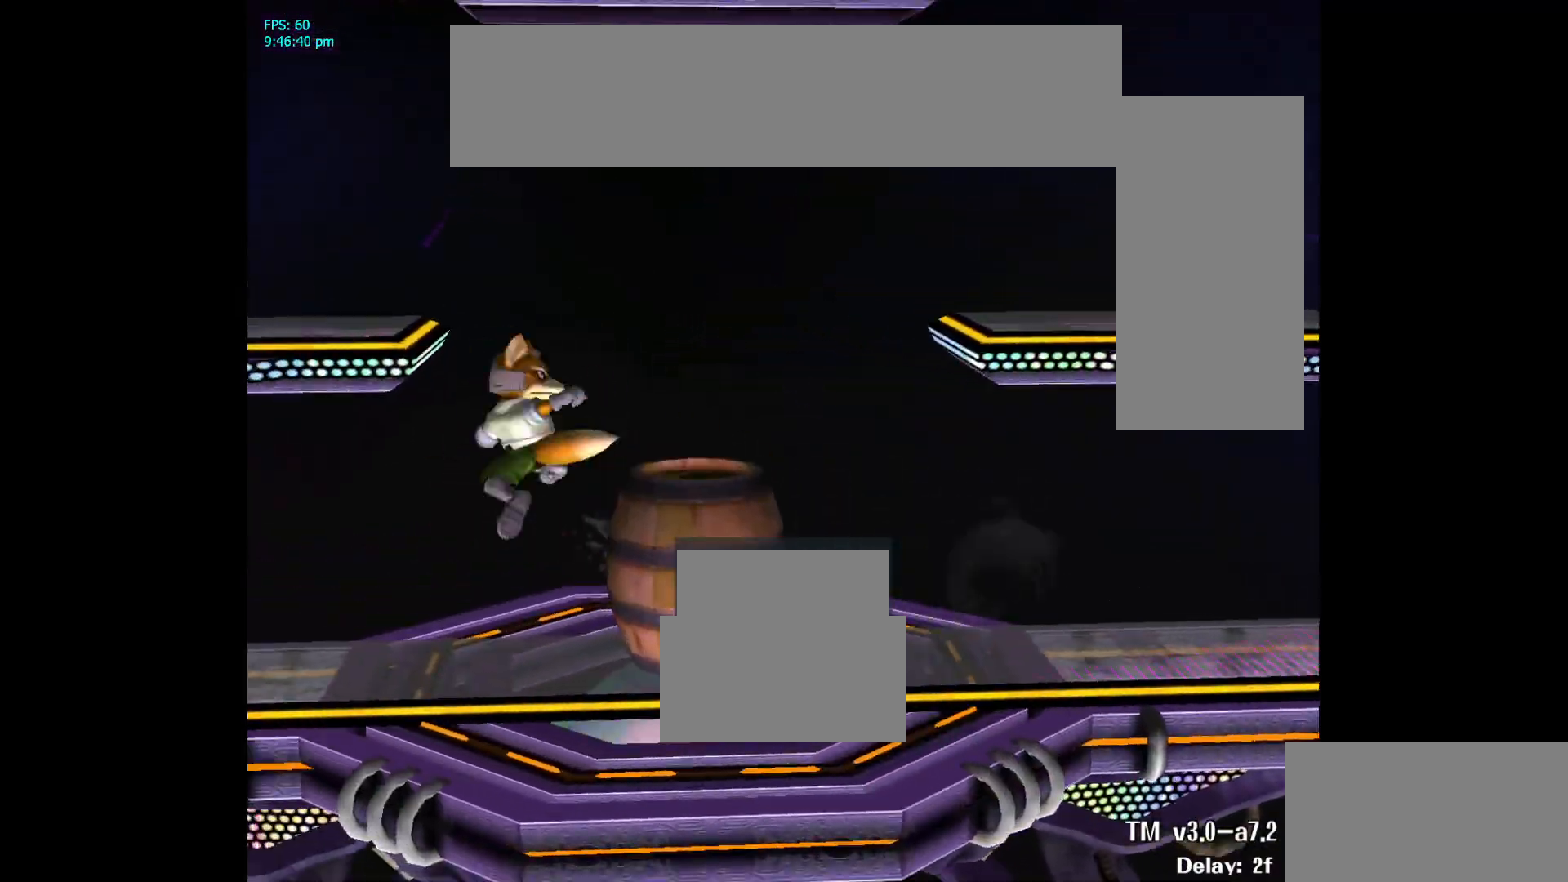
{"buttons": [], "left_stick": "center", "right_stick": "center", "events": [[33, "left_stick", "down-right"], [67, "L1", "down"], [67, "right_stick", "center"], [167, "left_stick", "center"], [183, "L1", "up"], [317, "left_stick", "right"], [433, "left_stick", "center"]]}
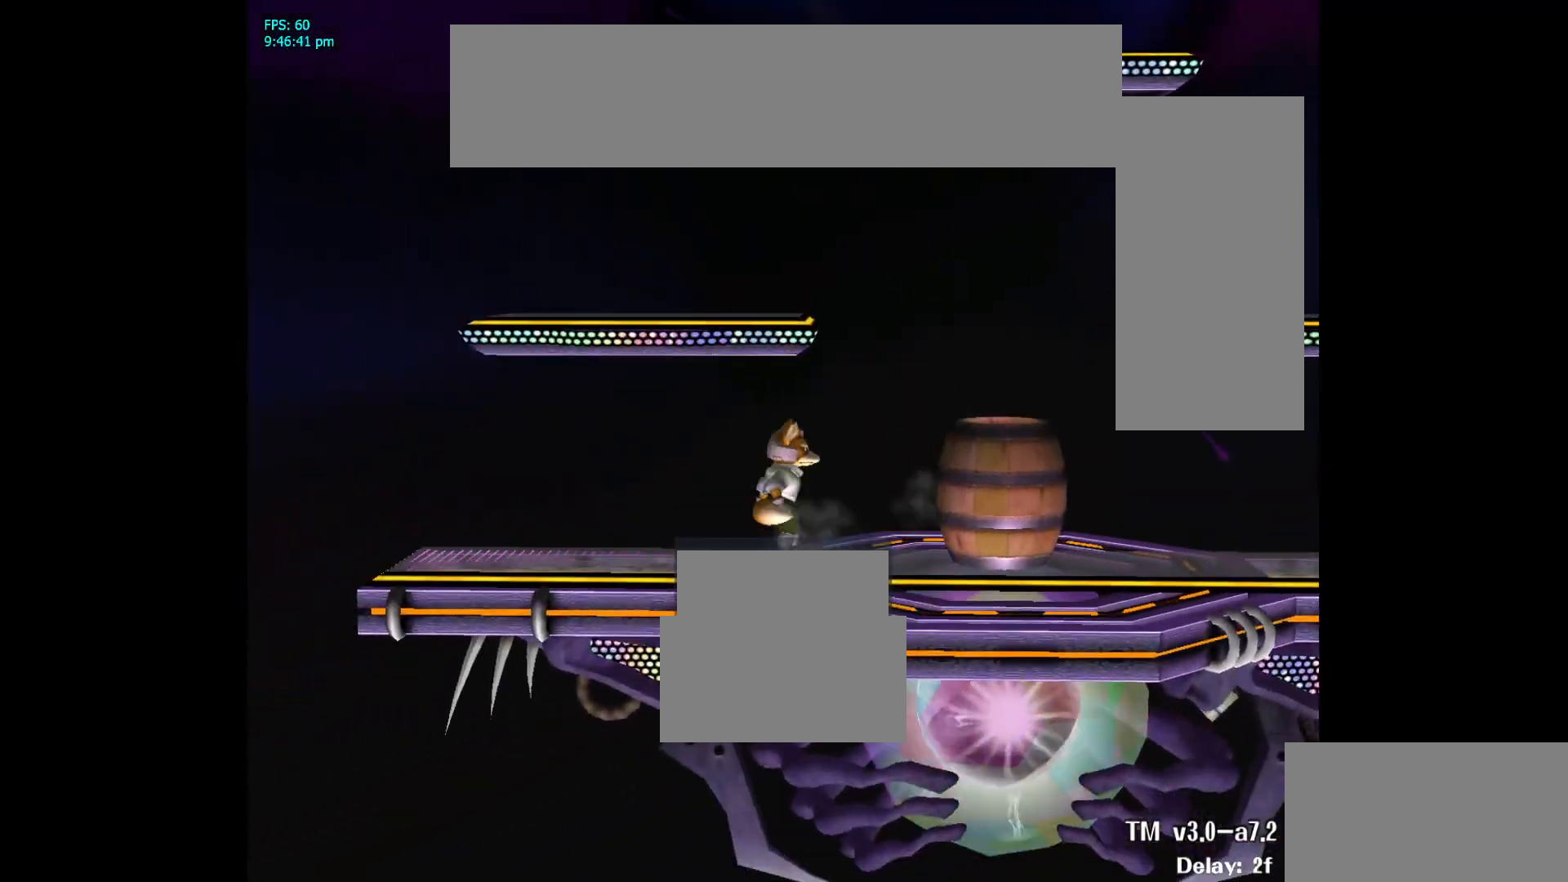
{"buttons": [], "left_stick": "left", "right_stick": "center", "events": [[183, "left_stick", "left"], [333, "left_stick", "right"], [467, "left_stick", "left"]]}
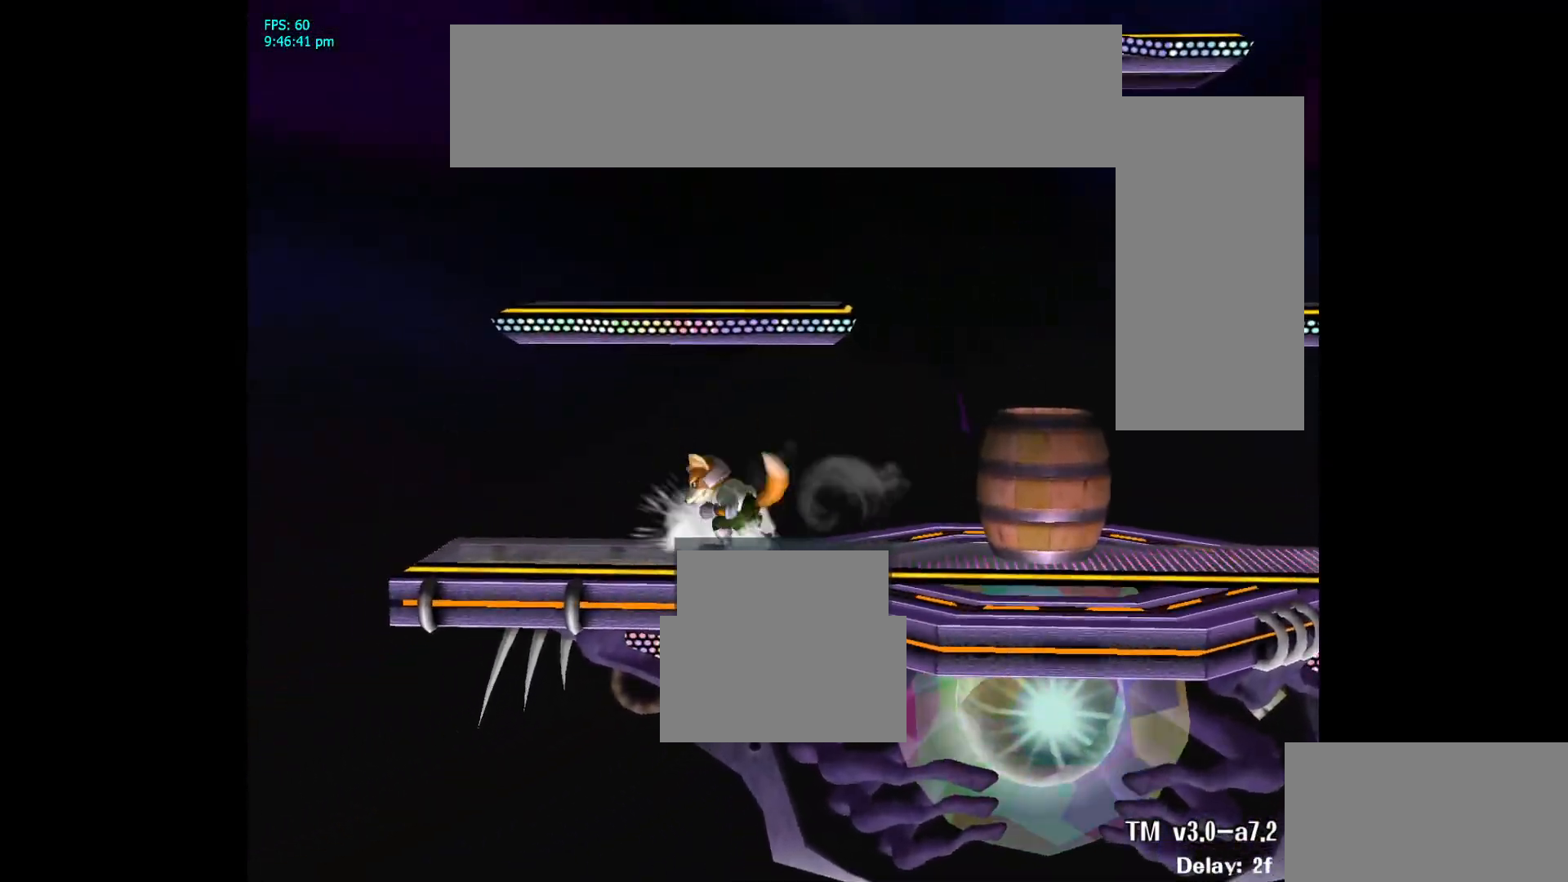
{"buttons": ["L1"], "left_stick": "down-right", "right_stick": "center", "events": [[83, "left_stick", "right"], [217, "left_stick", "left"], [367, "left_stick", "right"], [450, "left_stick", "down-right"], [500, "L1", "down"]]}
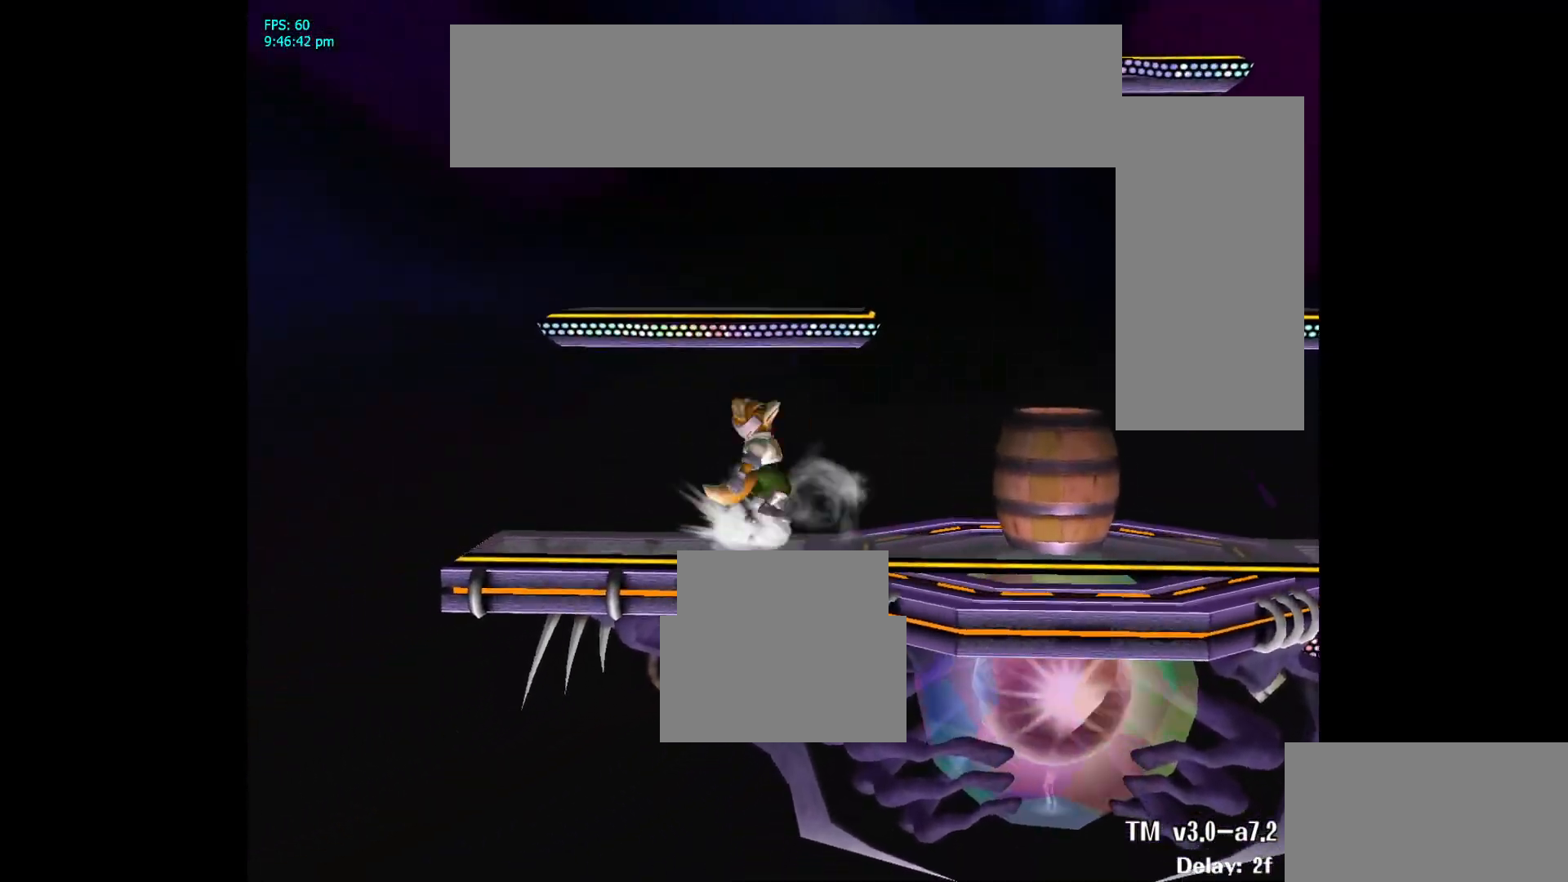
{"buttons": ["L1"], "left_stick": "down-left", "right_stick": "center", "events": [[100, "left_stick", "center"], [133, "L1", "up"], [217, "left_stick", "right"], [333, "left_stick", "left"], [417, "left_stick", "down-left"], [450, "L1", "down"]]}